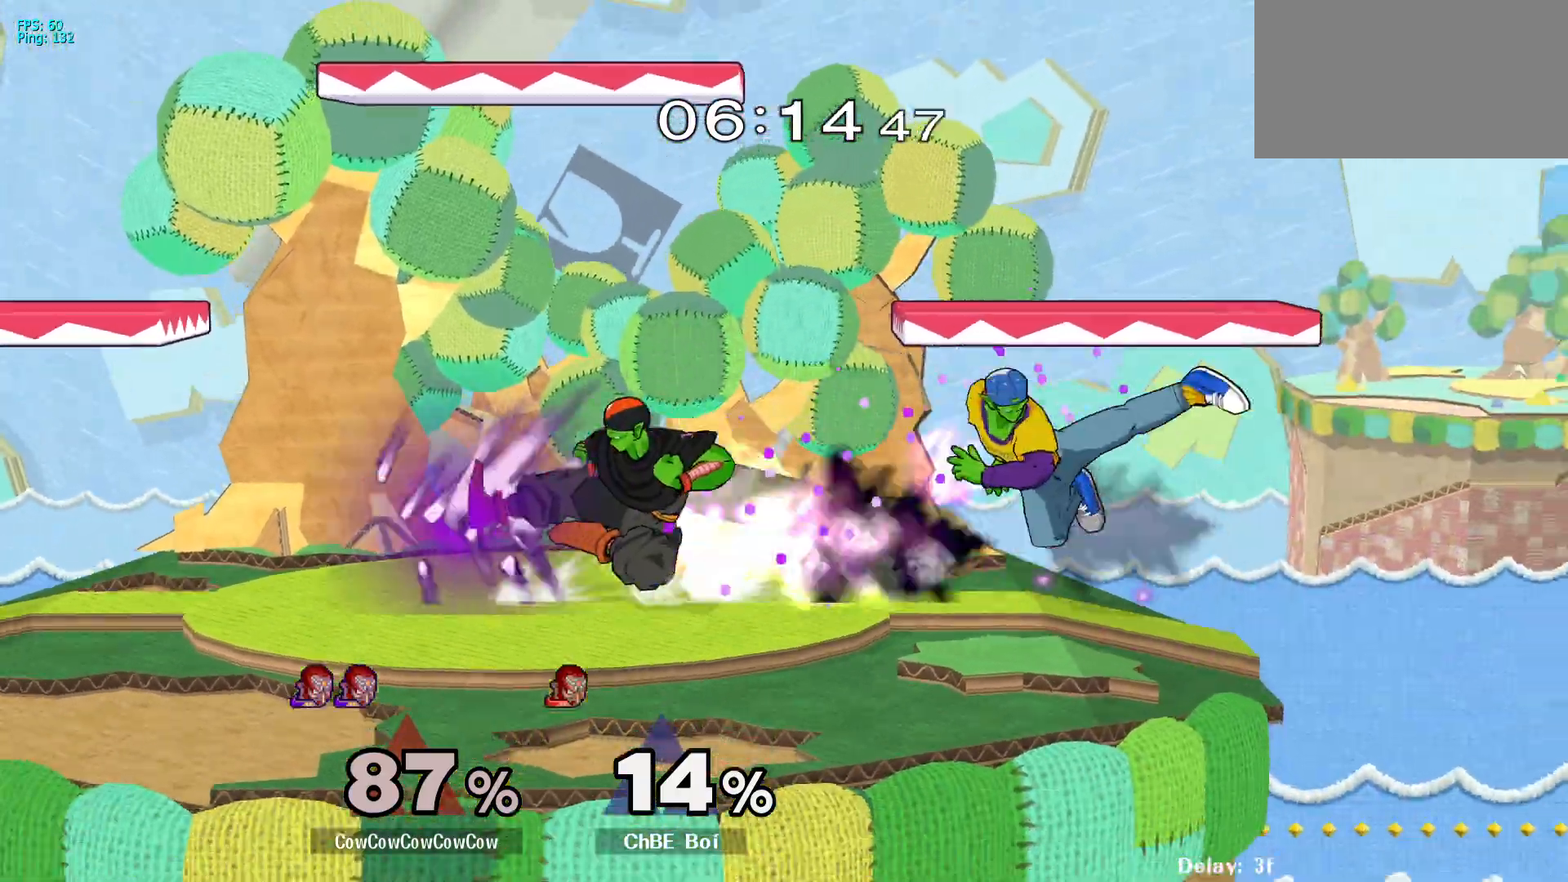
Gameplay with a controller (arcade stick); each line is a JSON object with the inputs held at the frame after it. "events" lists button and stick changes between this image and that frame as [ms after this image, input, new state], when the widget could be followed in between. Not read: L3 R3 other_buttons.
{"buttons": ["DPAD_LEFT"], "events": [[67, "DPAD_LEFT", "up"], [133, "DPAD_LEFT", "down"]]}
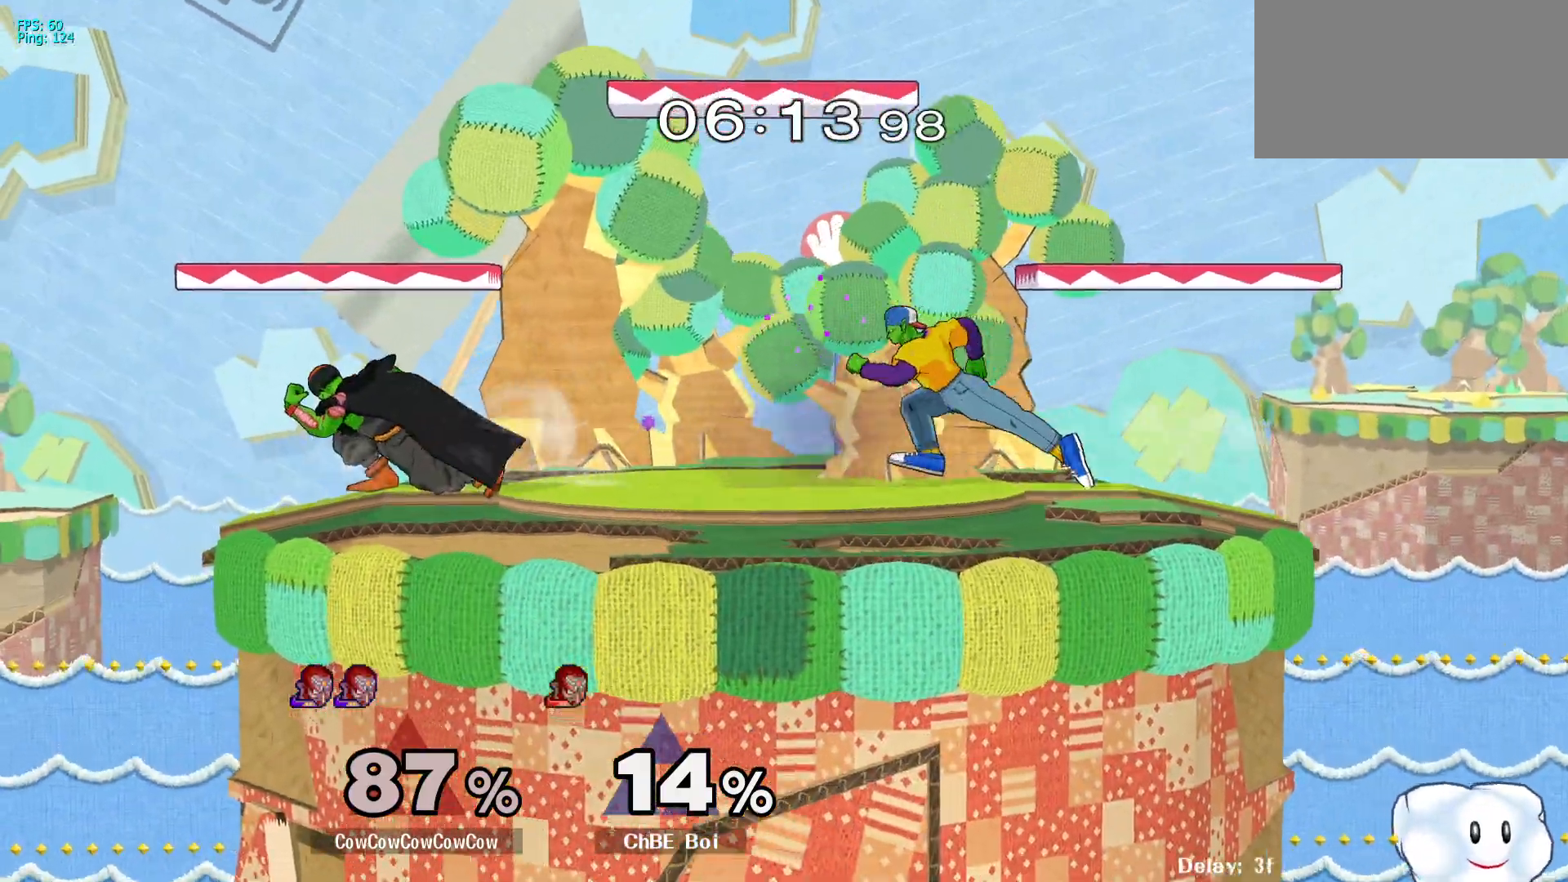
{"buttons": [], "events": [[250, "Y", "down"], [317, "DPAD_DOWN", "down"], [350, "DPAD_RIGHT", "down"], [350, "R1", "down"], [367, "DPAD_LEFT", "up"], [417, "DPAD_DOWN", "up"], [450, "DPAD_RIGHT", "up"], [450, "R1", "up"], [450, "Y", "up"]]}
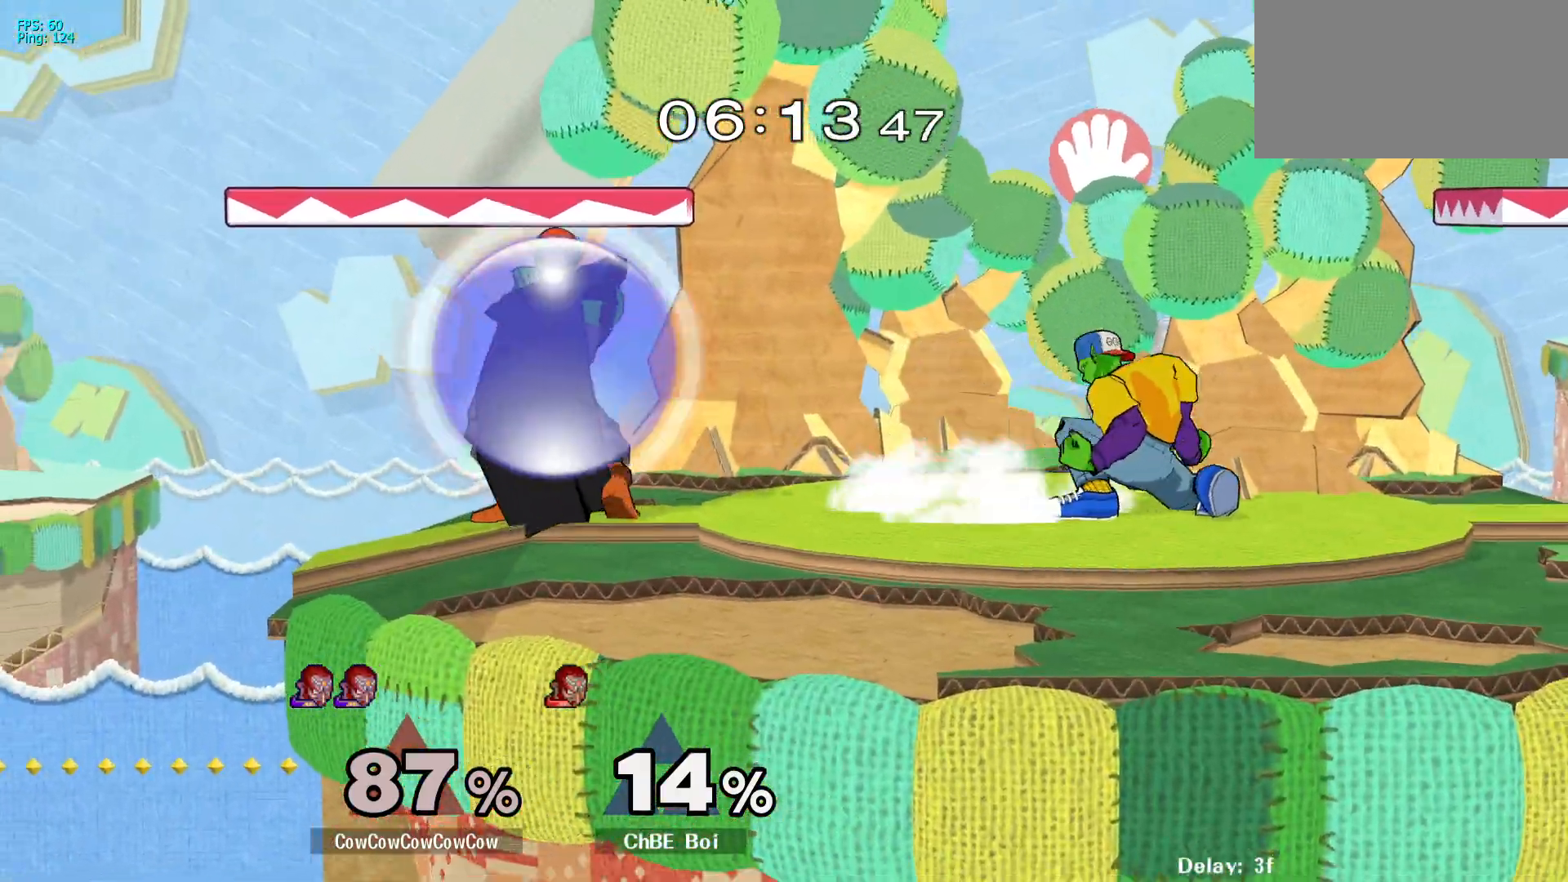
{"buttons": ["A", "DPAD_DOWN"], "events": [[33, "A", "down"], [33, "DPAD_DOWN", "down"]]}
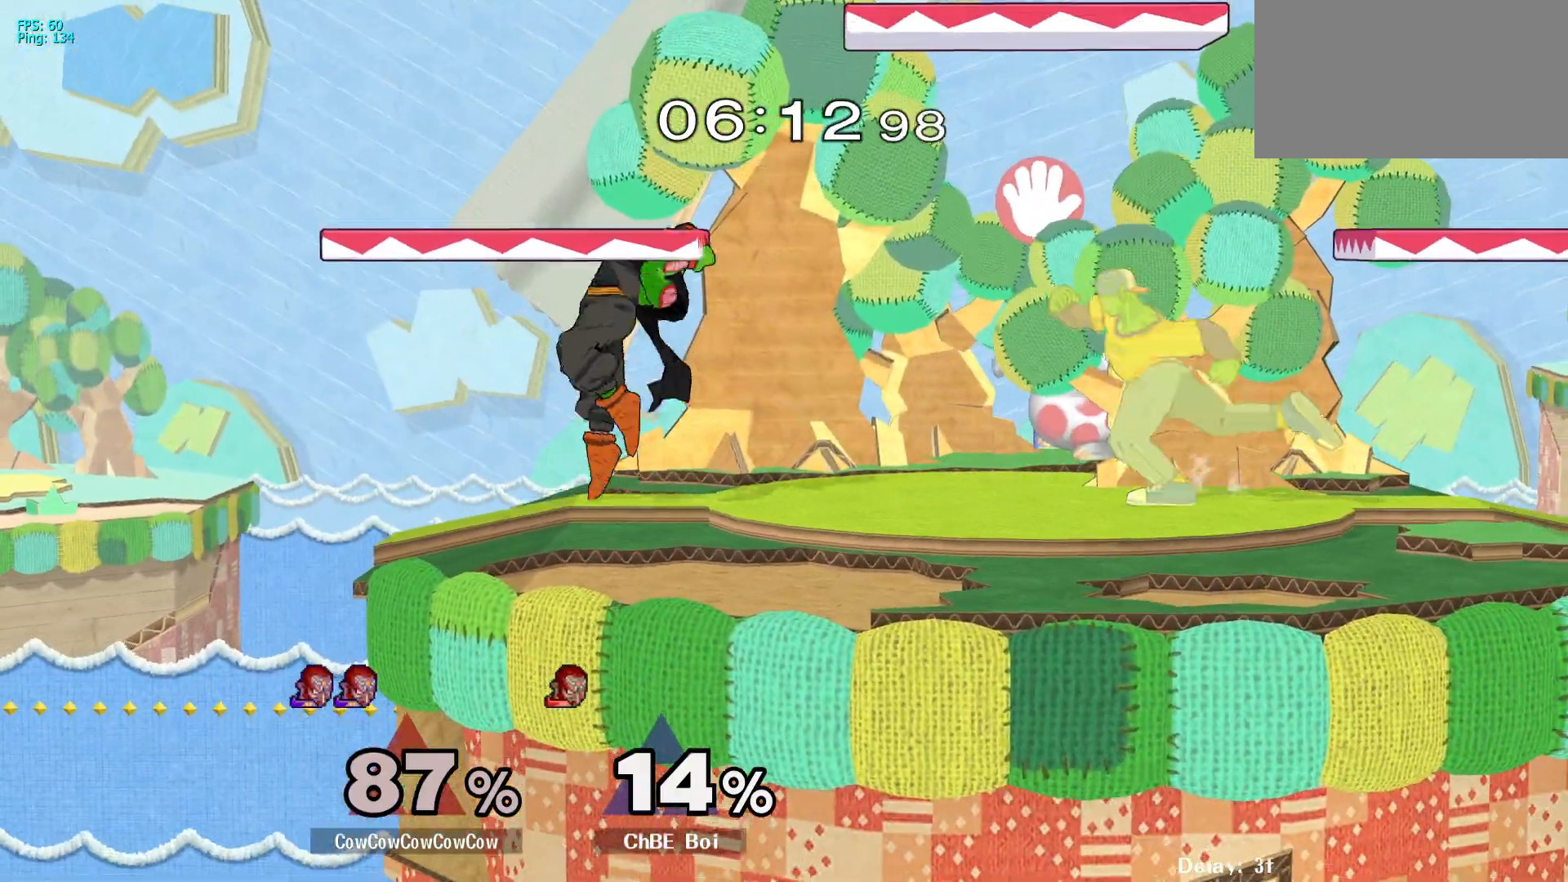
{"buttons": ["A", "DPAD_DOWN"], "events": []}
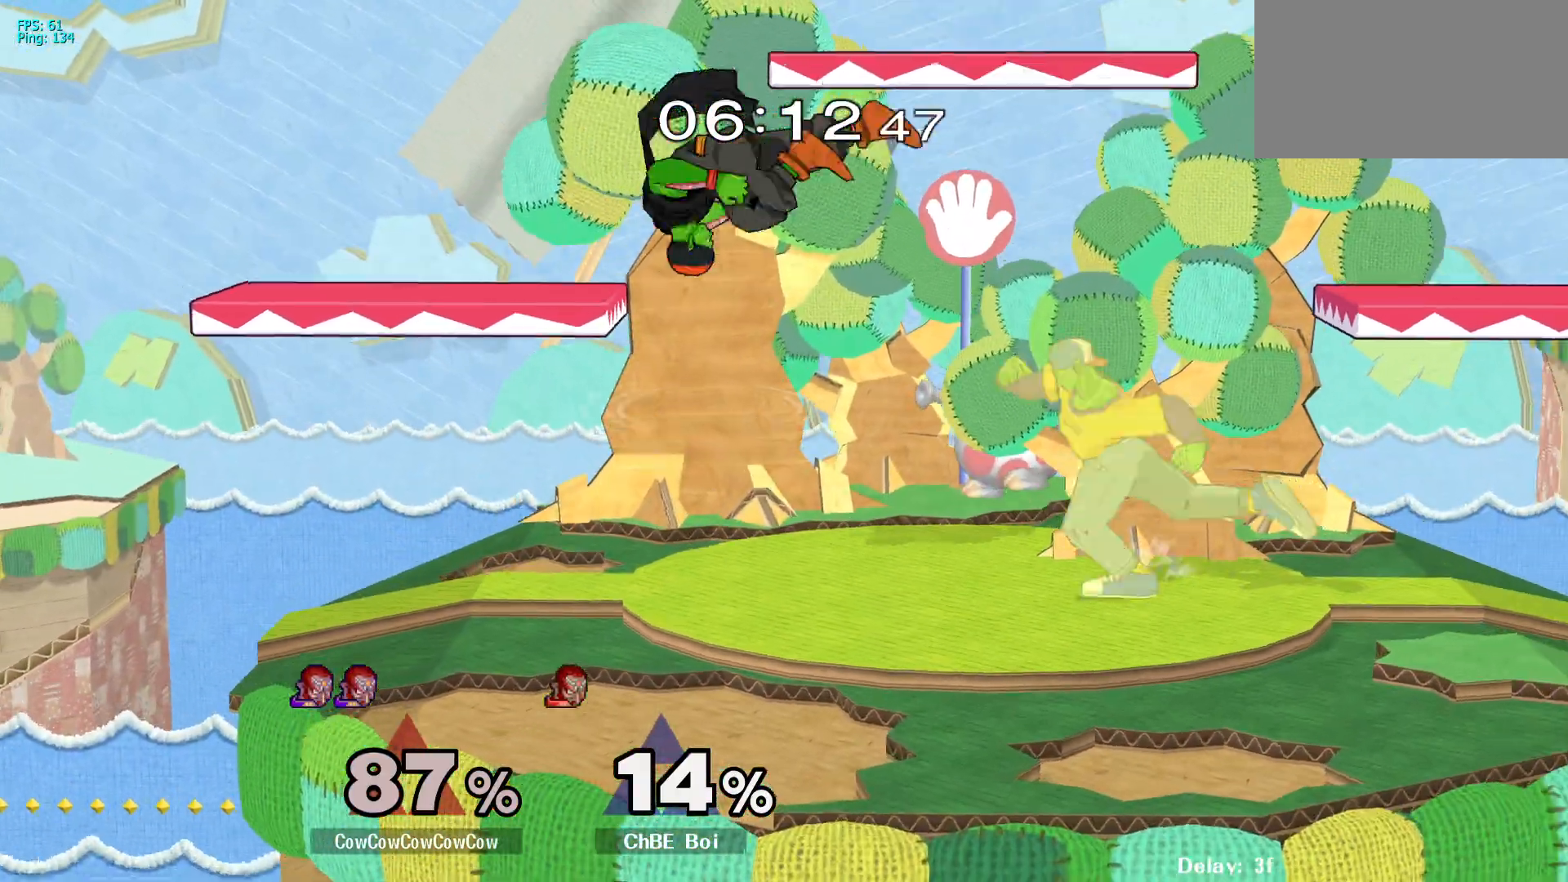
{"buttons": ["L1", "DPAD_UP", "DPAD_LEFT"], "events": [[17, "A", "up"], [133, "A", "down"], [283, "A", "up"], [350, "L1", "down"], [383, "DPAD_LEFT", "down"], [433, "DPAD_DOWN", "up"], [467, "DPAD_UP", "down"]]}
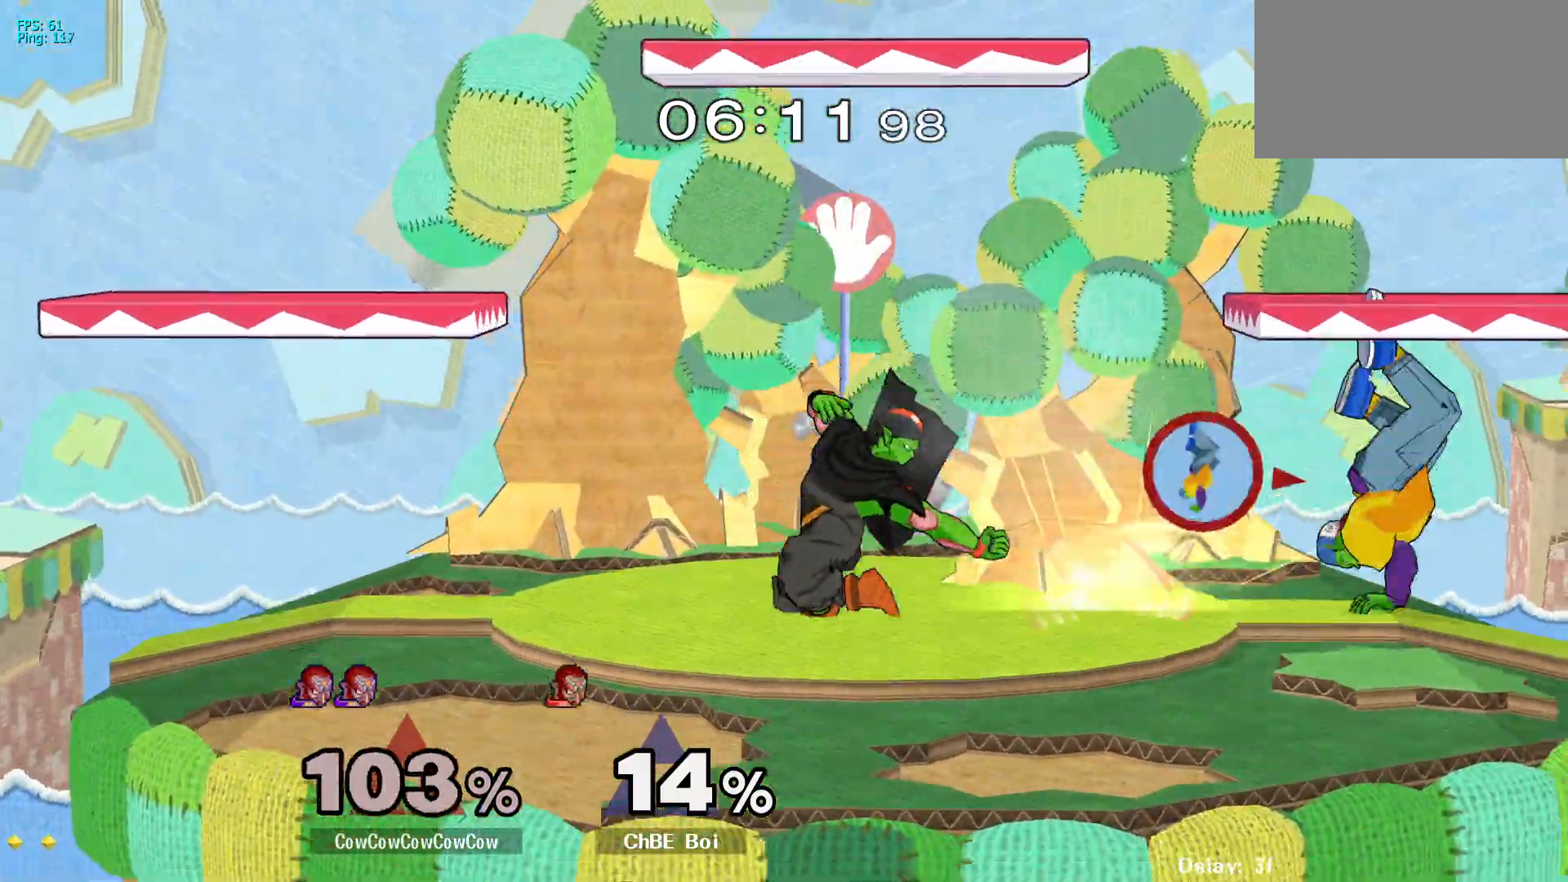
{"buttons": ["DPAD_UP", "DPAD_LEFT"], "events": [[17, "C_LEFT", "down"], [217, "DPAD_UP", "up"], [233, "L1", "up"], [250, "C_LEFT", "up"], [267, "DPAD_LEFT", "up"], [367, "DPAD_LEFT", "down"], [500, "DPAD_UP", "down"]]}
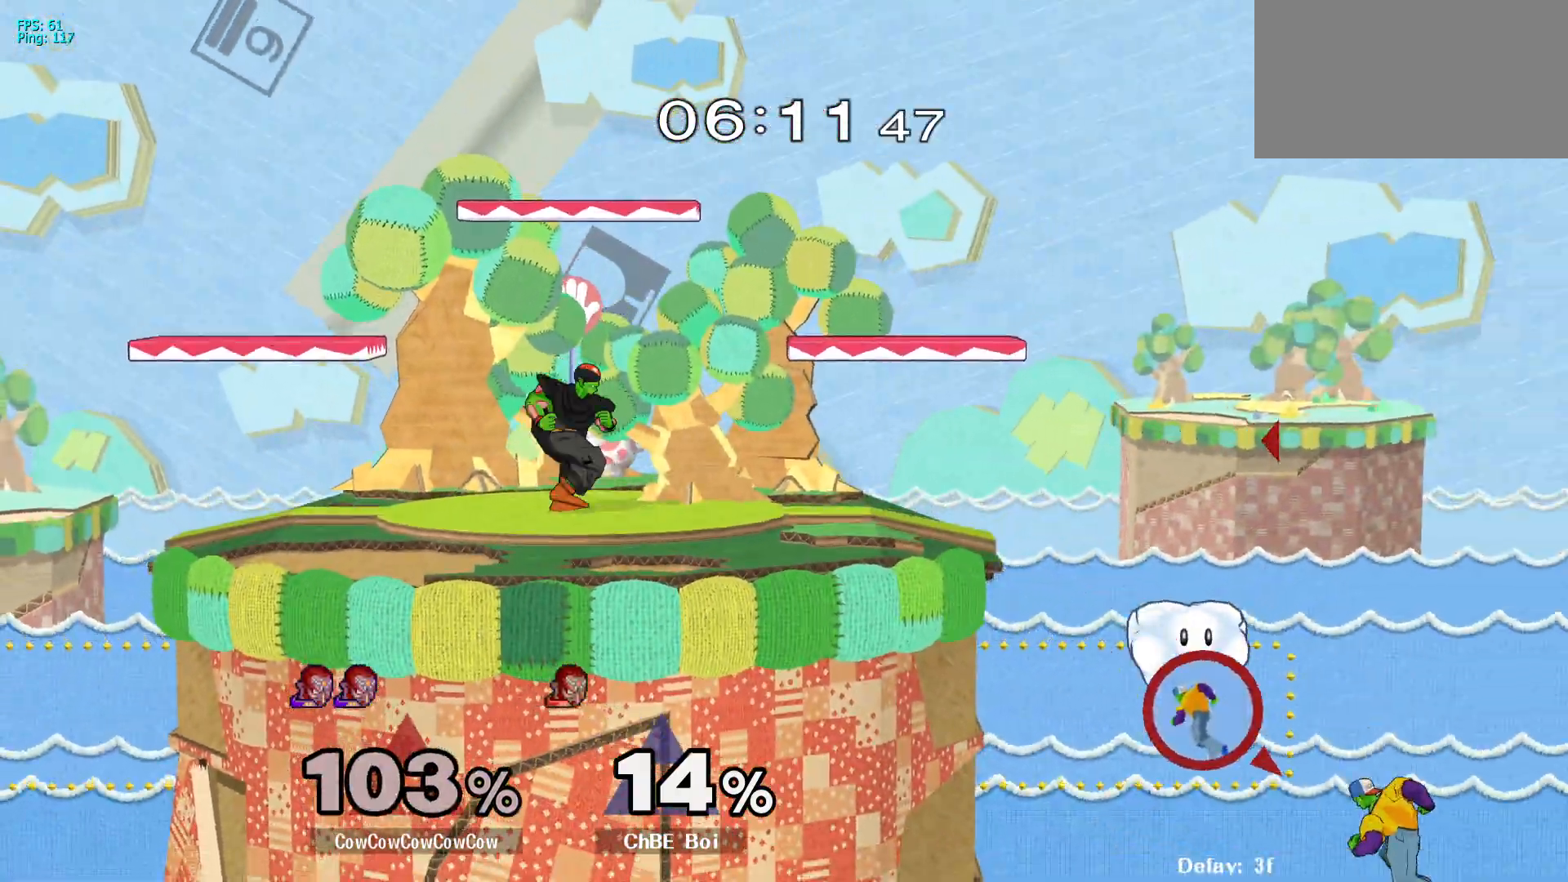
{"buttons": ["DPAD_LEFT"], "events": [[133, "DPAD_UP", "up"], [317, "DPAD_UP", "down"], [350, "B", "down"], [400, "B", "up"], [417, "DPAD_UP", "up"]]}
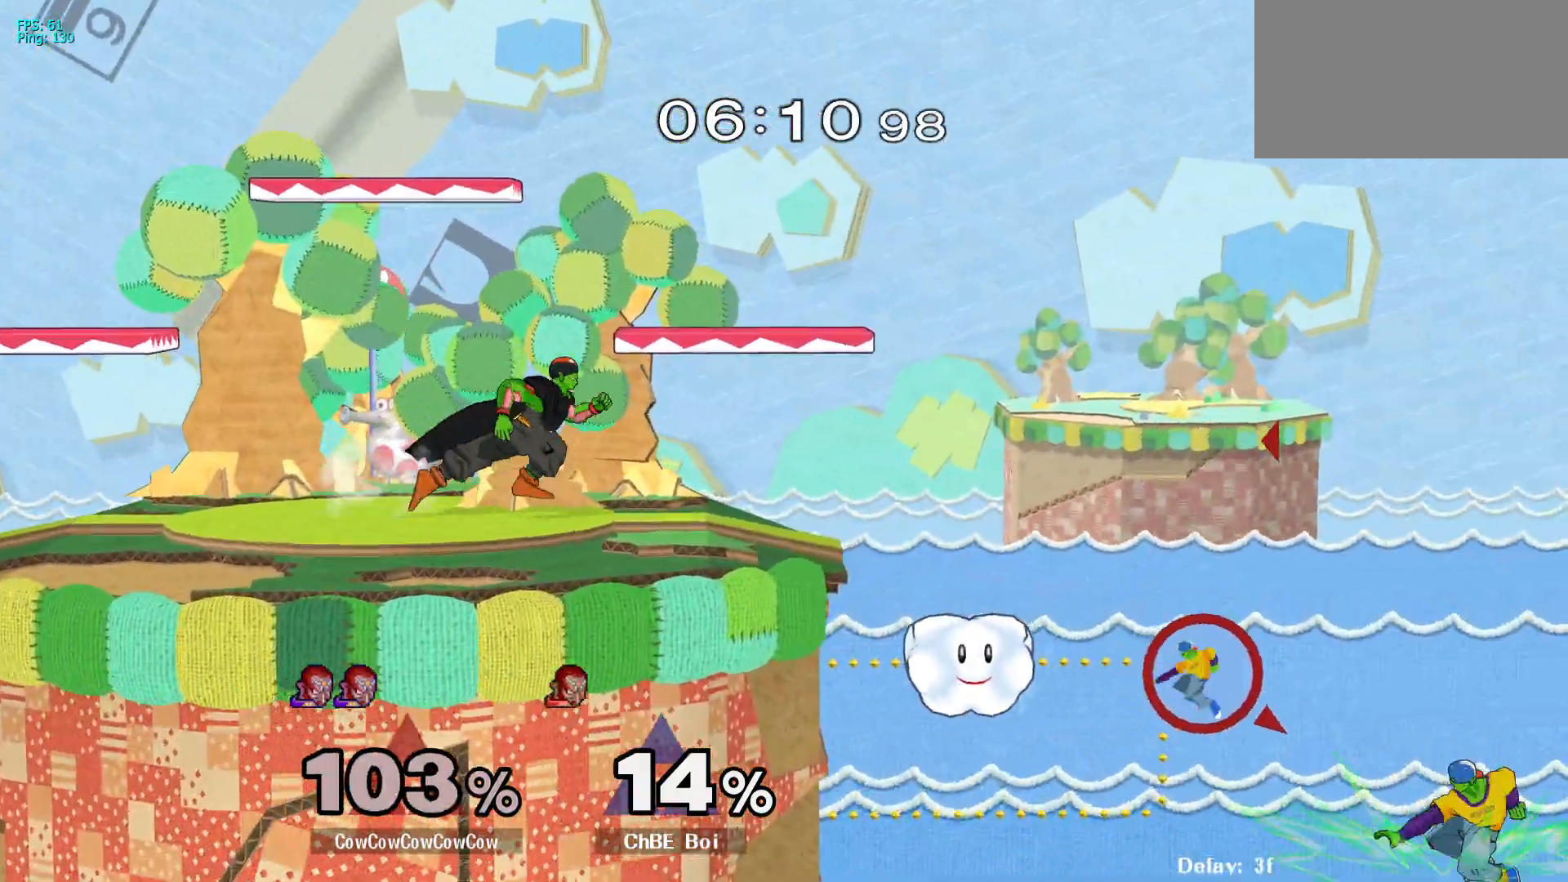
{"buttons": ["DPAD_LEFT"], "events": []}
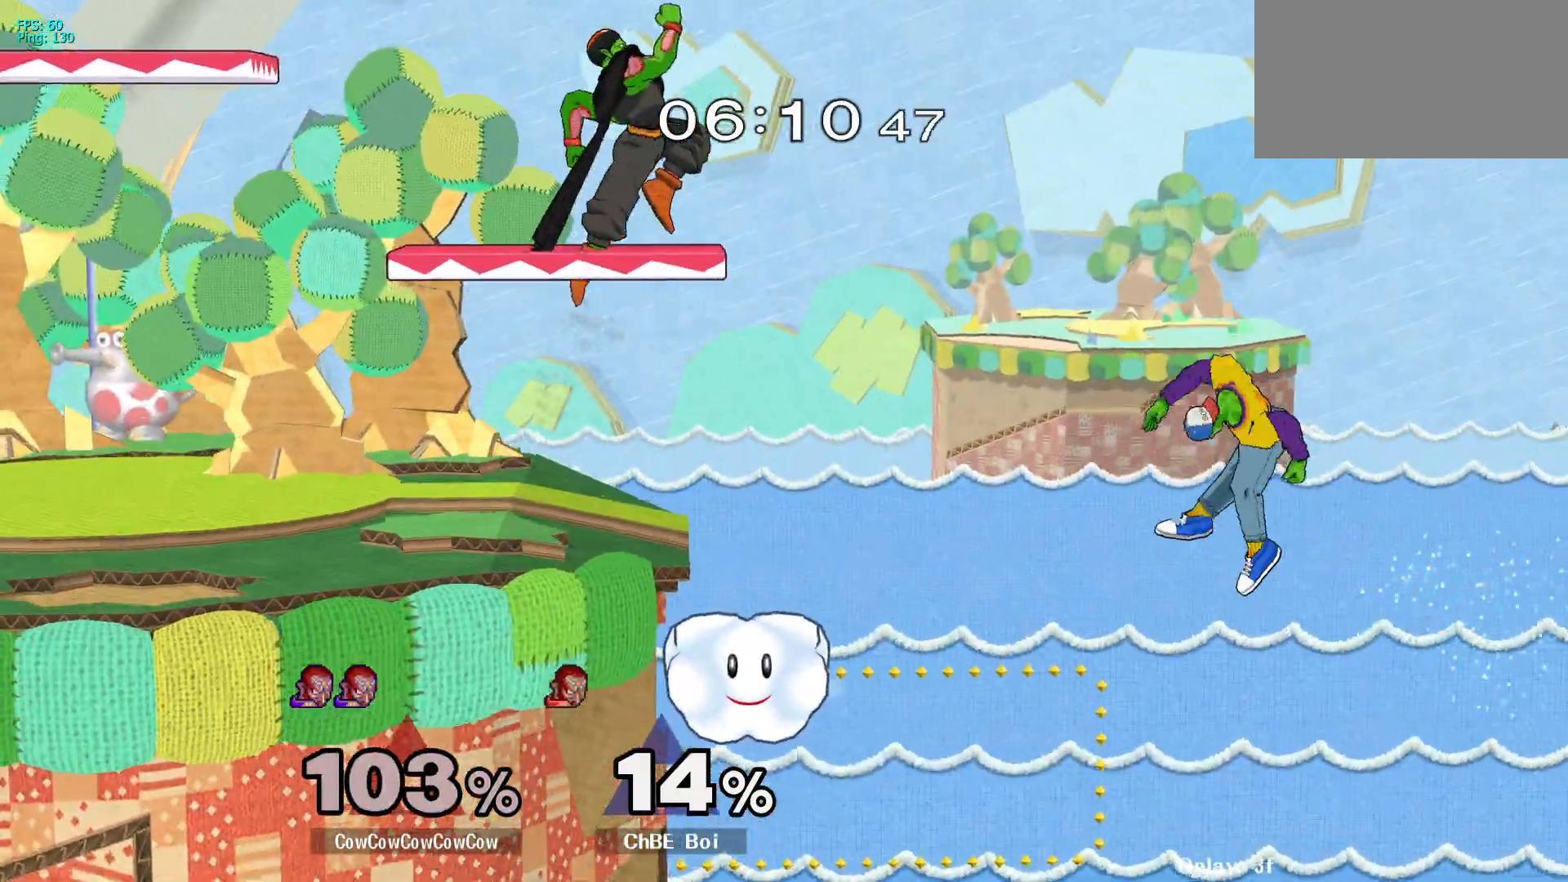
{"buttons": ["DPAD_LEFT"], "events": []}
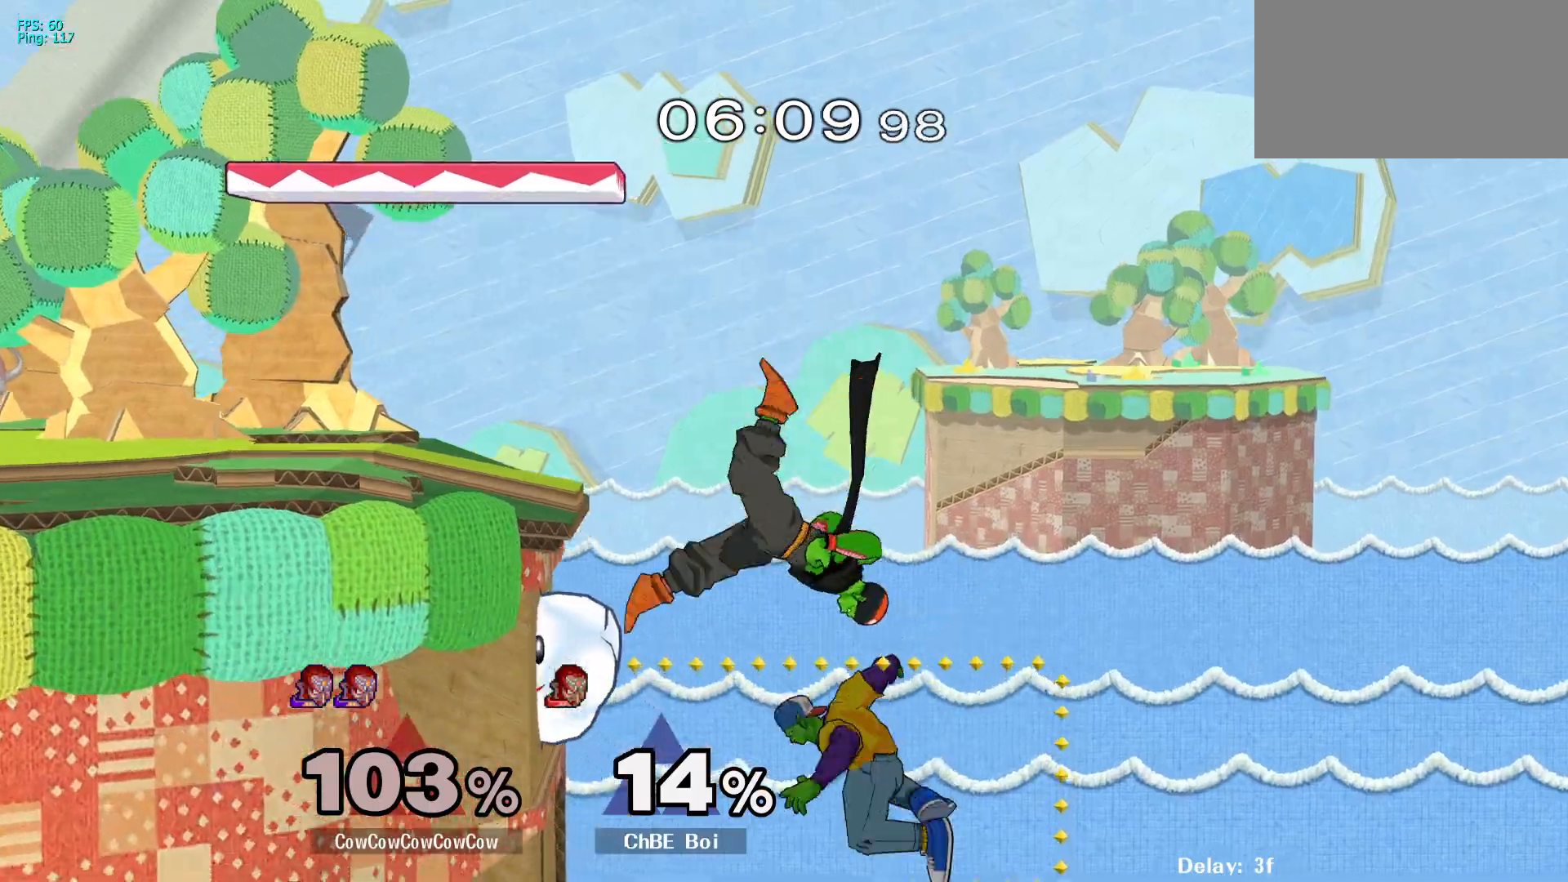
{"buttons": ["Z", "DPAD_UP"], "events": [[133, "DPAD_LEFT", "up"], [267, "DPAD_DOWN", "down"], [400, "DPAD_DOWN", "up"], [450, "DPAD_UP", "down"], [483, "Z", "down"]]}
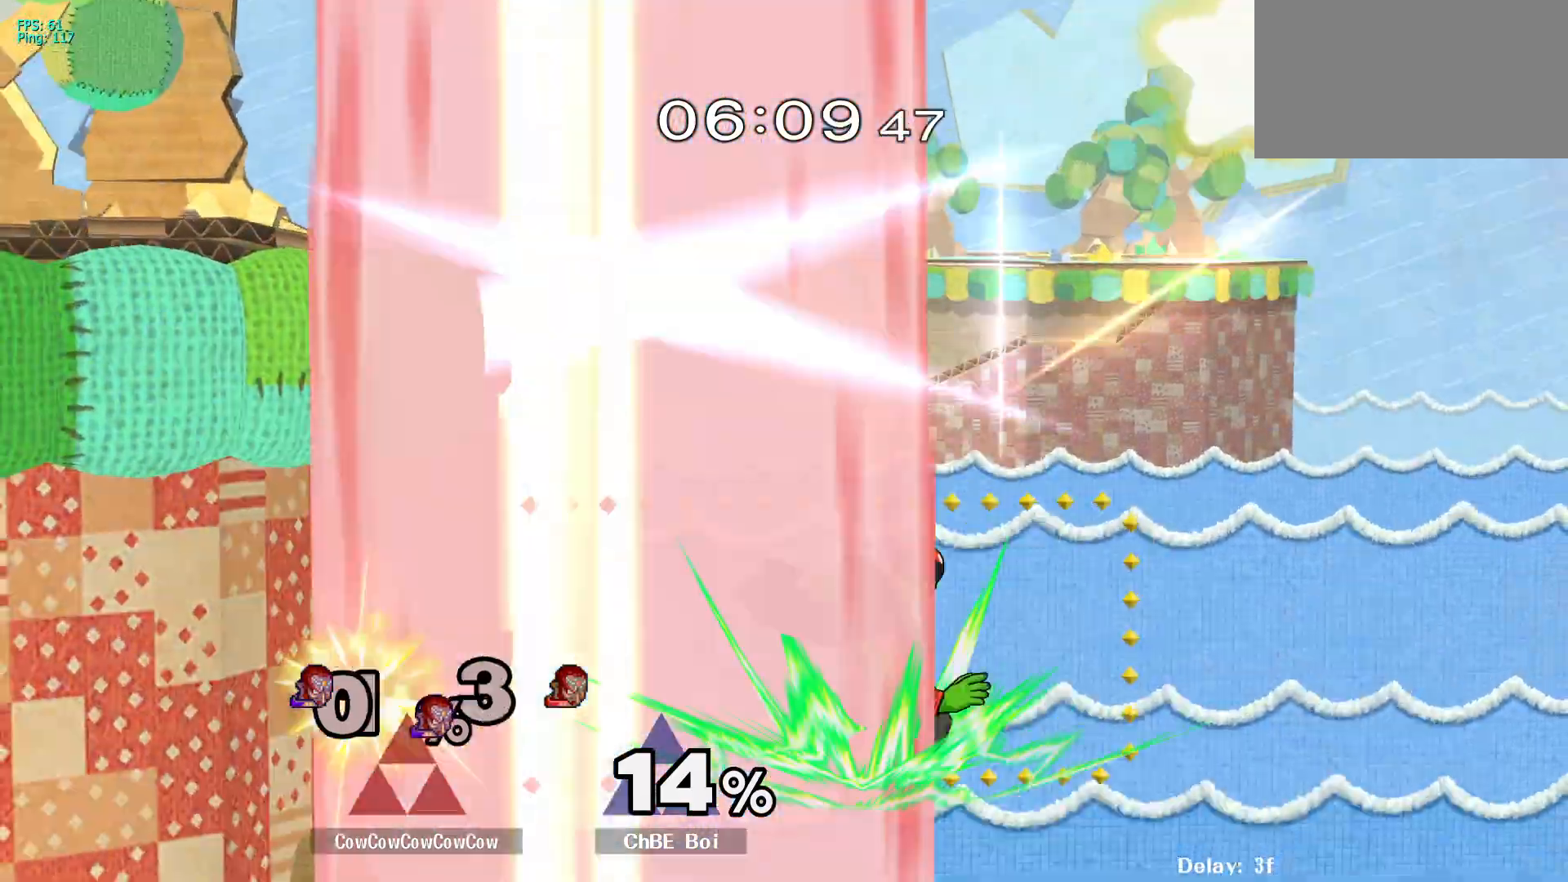
{"buttons": ["B", "L1", "Z", "DPAD_DOWN", "DPAD_LEFT"]}
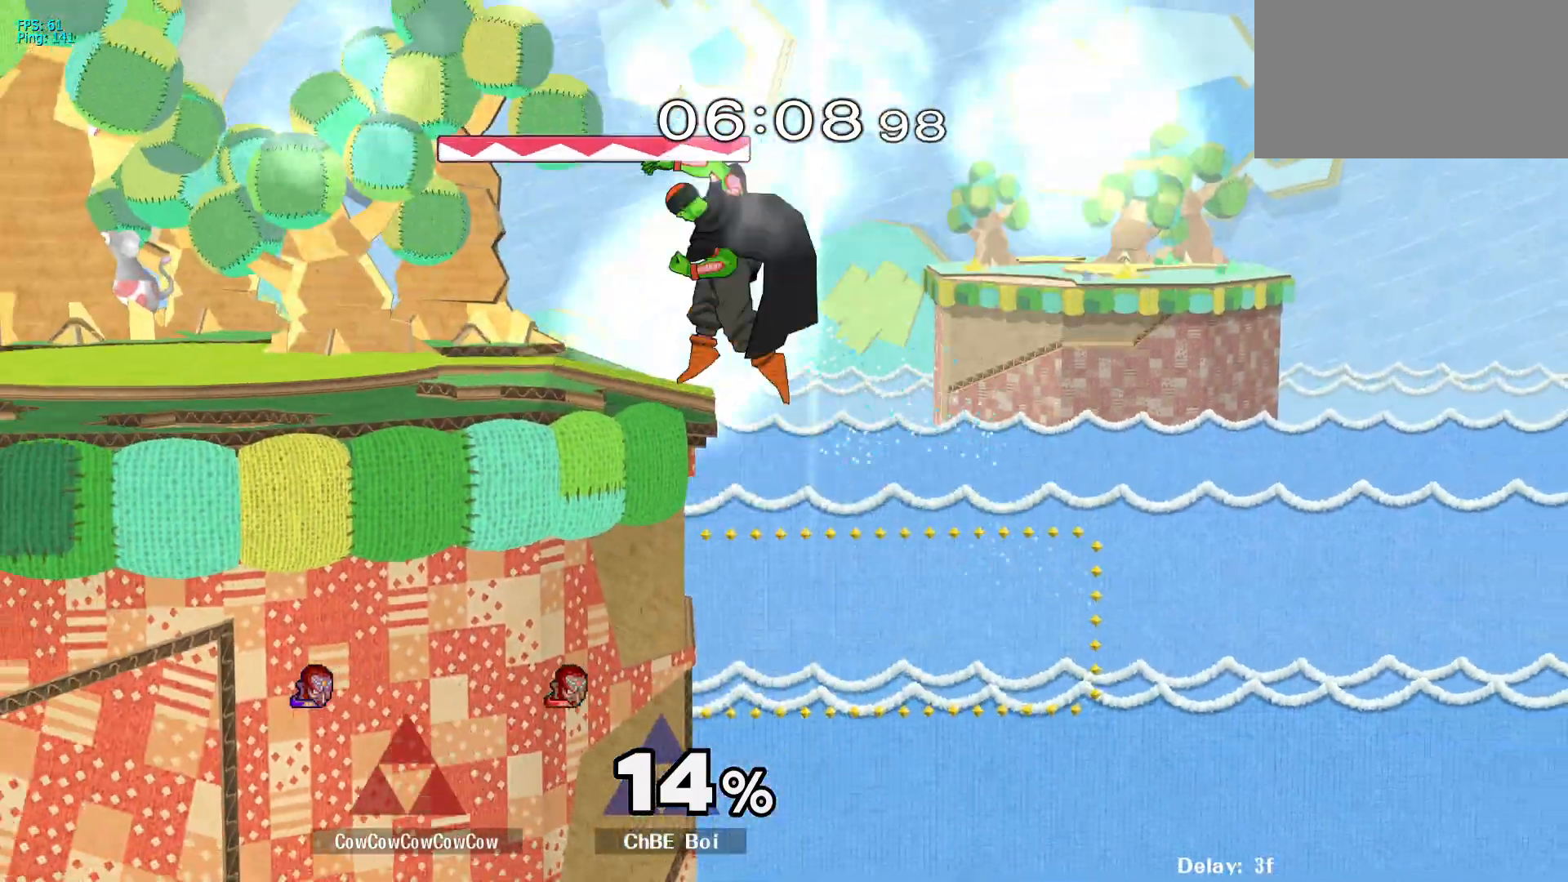
{"buttons": ["B", "Z", "DPAD_UP"]}
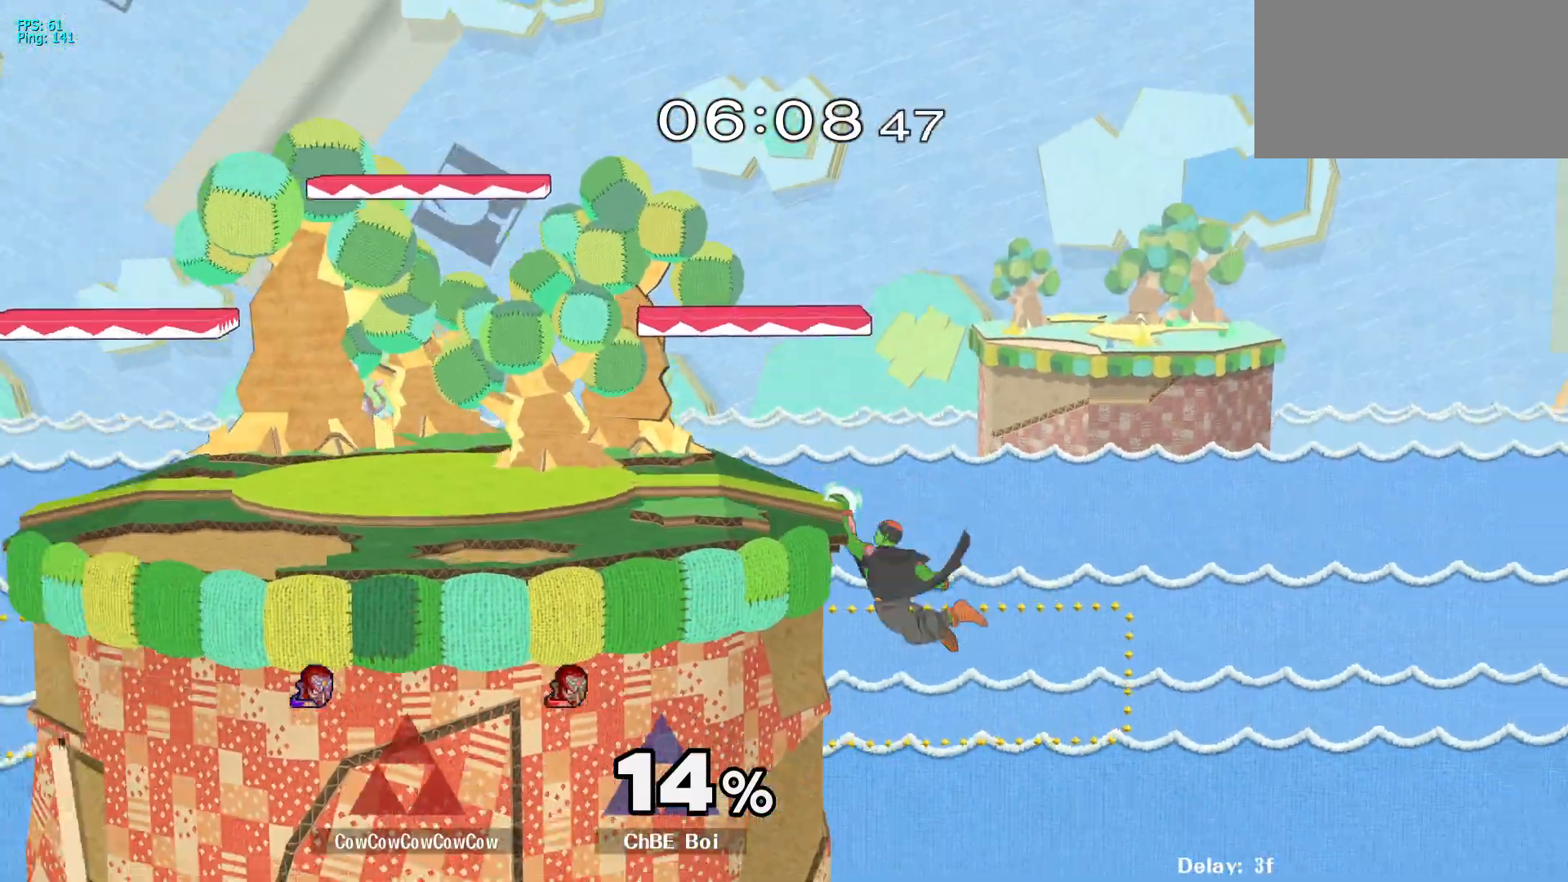
{"buttons": [], "events": [[33, "DPAD_UP", "up"], [33, "Z", "up"], [50, "C_LEFT", "down"], [67, "B", "up"], [83, "C_LEFT", "up"], [400, "DPAD_RIGHT", "down"], [483, "DPAD_RIGHT", "up"]]}
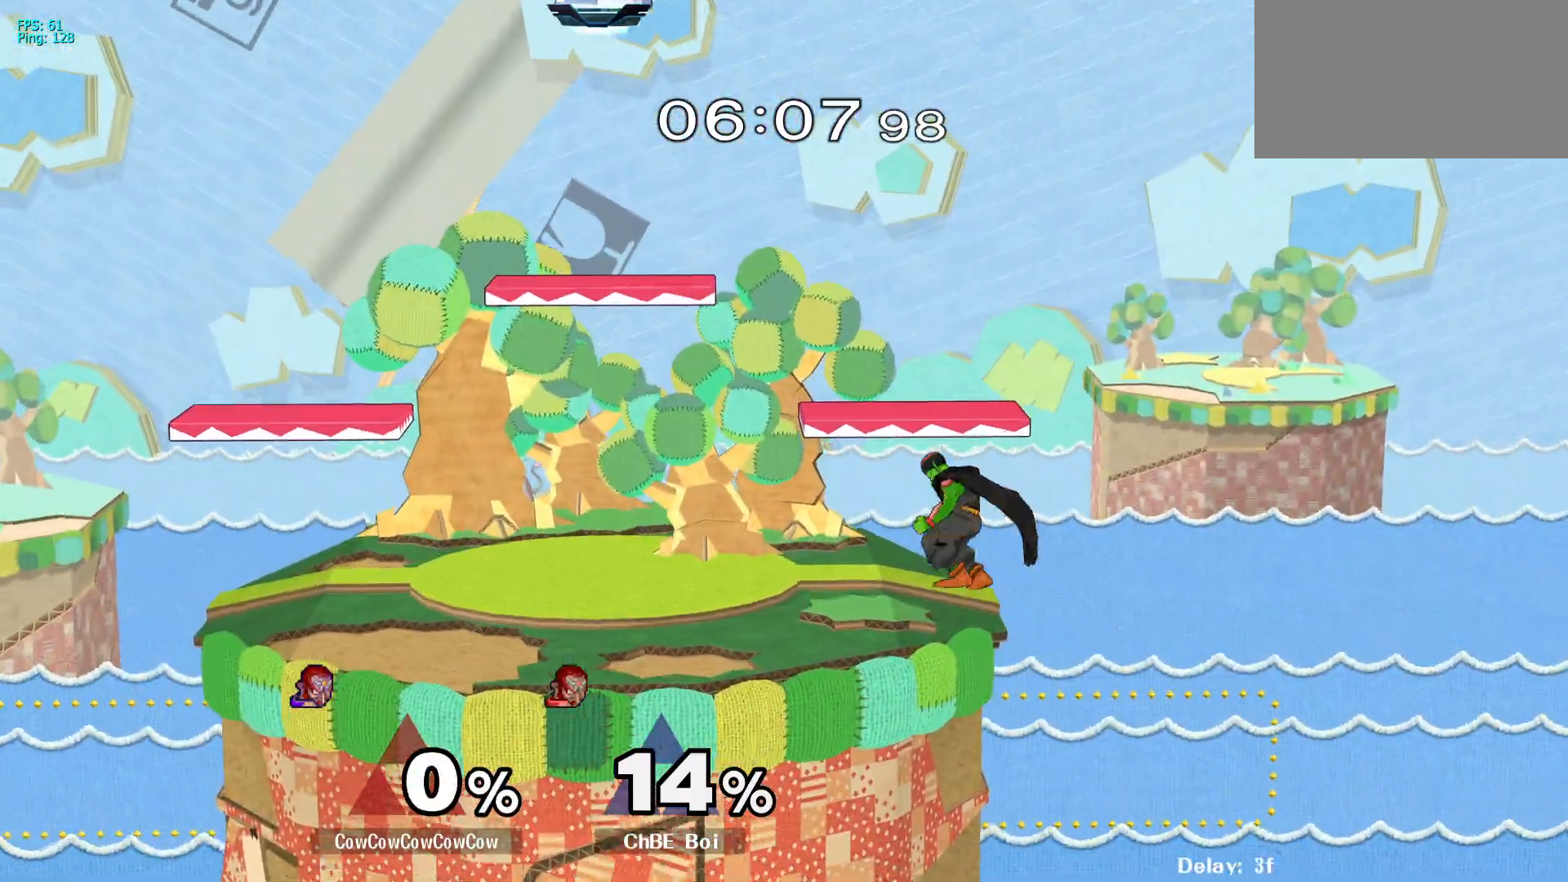
{"buttons": ["DPAD_DOWN", "DPAD_RIGHT"], "events": [[33, "DPAD_RIGHT", "down"], [183, "DPAD_RIGHT", "up"], [400, "DPAD_RIGHT", "down"], [500, "DPAD_DOWN", "down"]]}
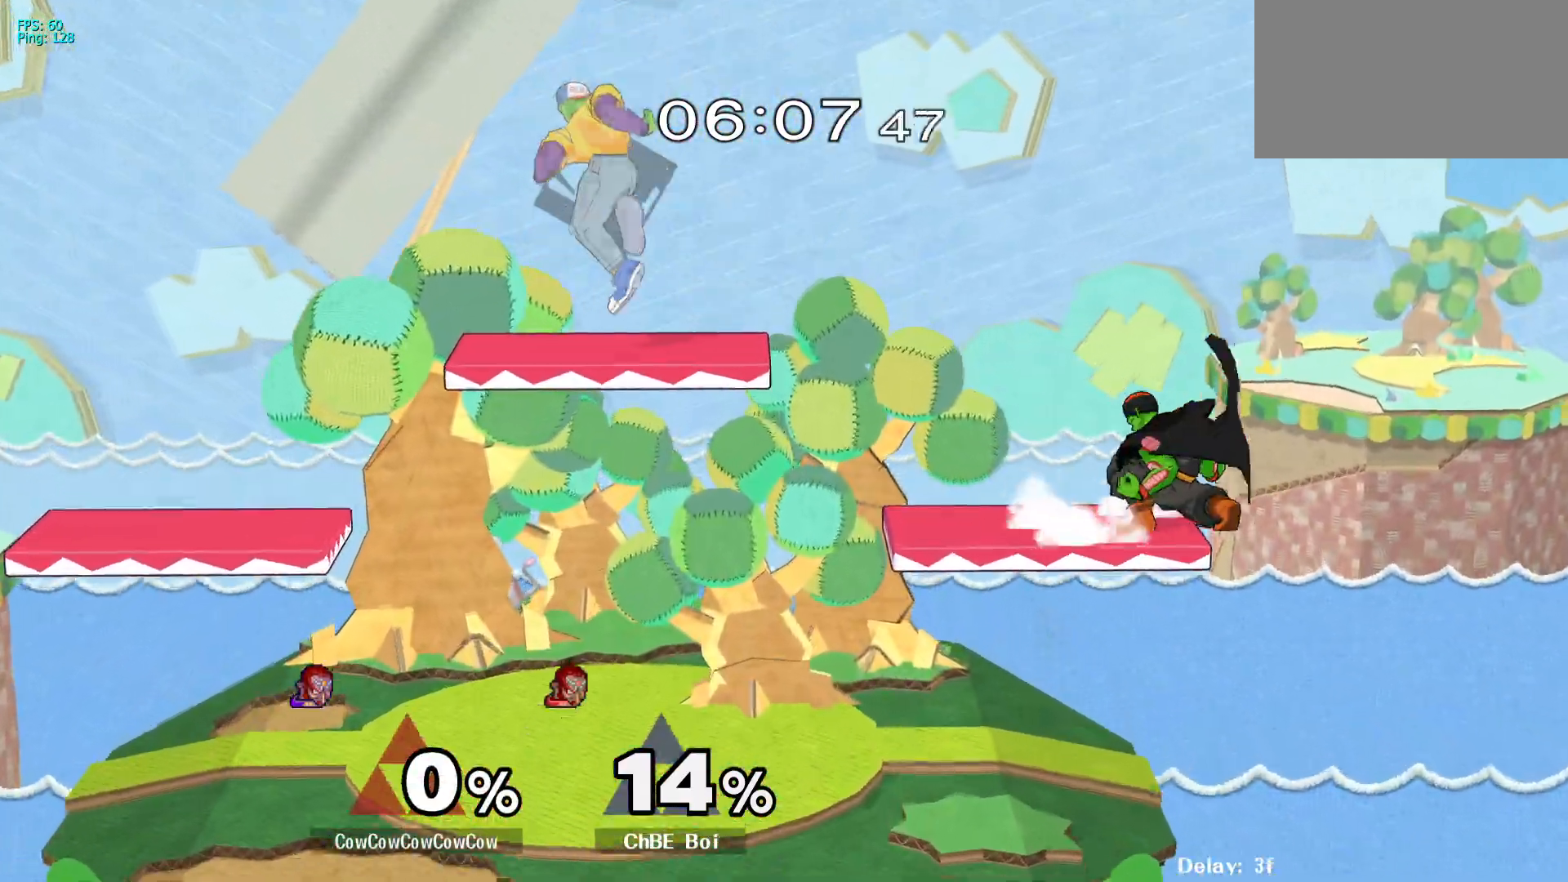
{"buttons": ["DPAD_LEFT", "C_RIGHT"], "events": [[183, "DPAD_DOWN", "up"], [217, "Y", "down"], [317, "Y", "up"], [383, "DPAD_RIGHT", "up"], [417, "DPAD_LEFT", "down"], [500, "C_RIGHT", "down"]]}
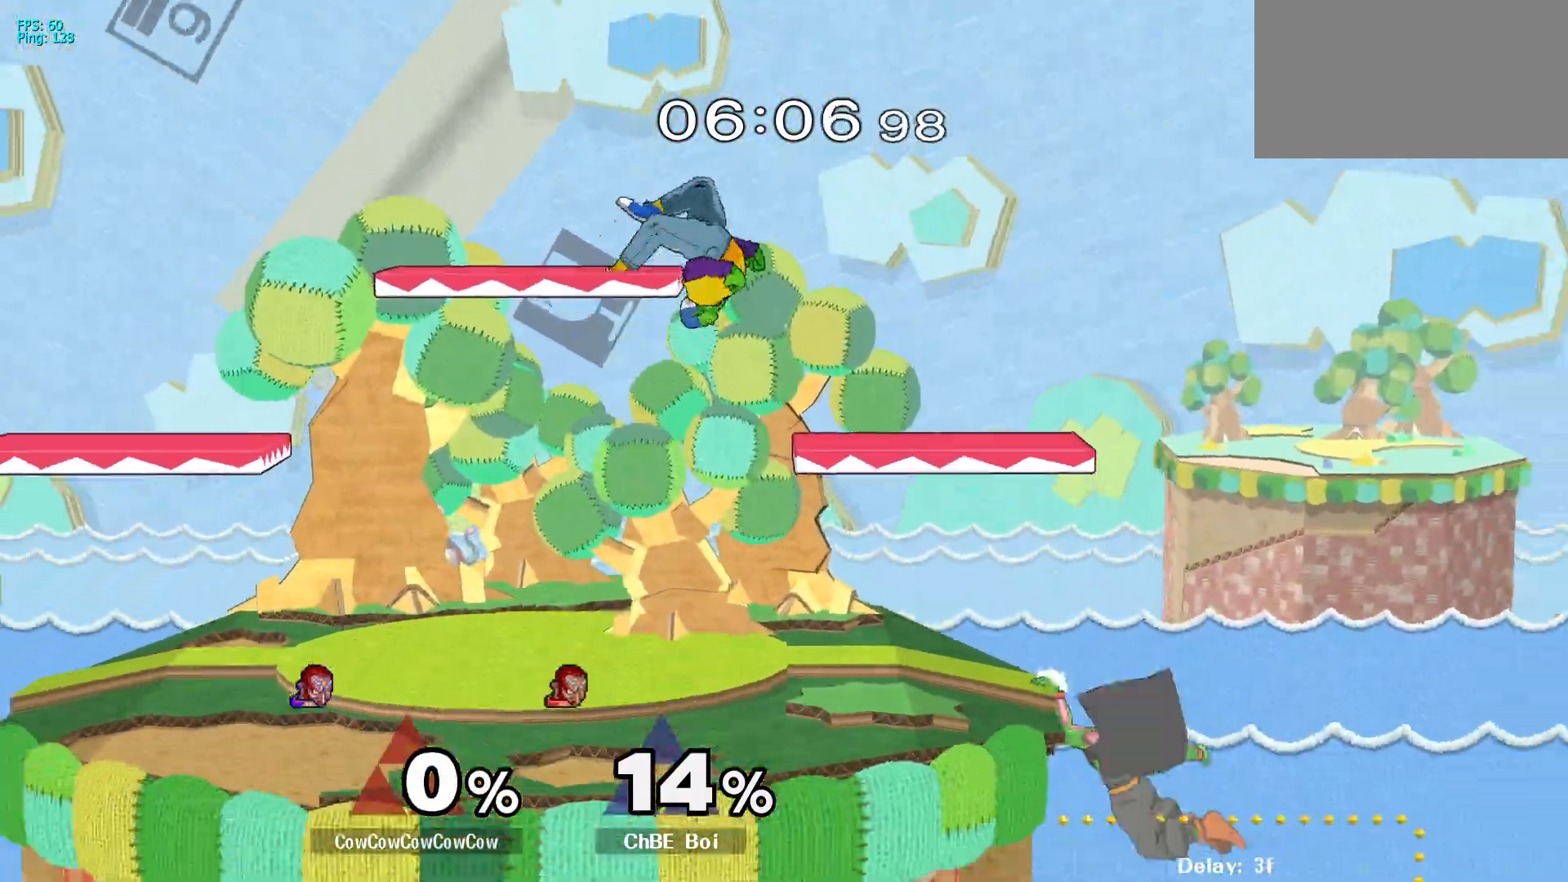
{"buttons": ["DPAD_LEFT"], "events": [[100, "C_RIGHT", "up"], [133, "DPAD_DOWN", "down"], [283, "DPAD_LEFT", "up"], [433, "DPAD_DOWN", "up"], [433, "DPAD_LEFT", "down"]]}
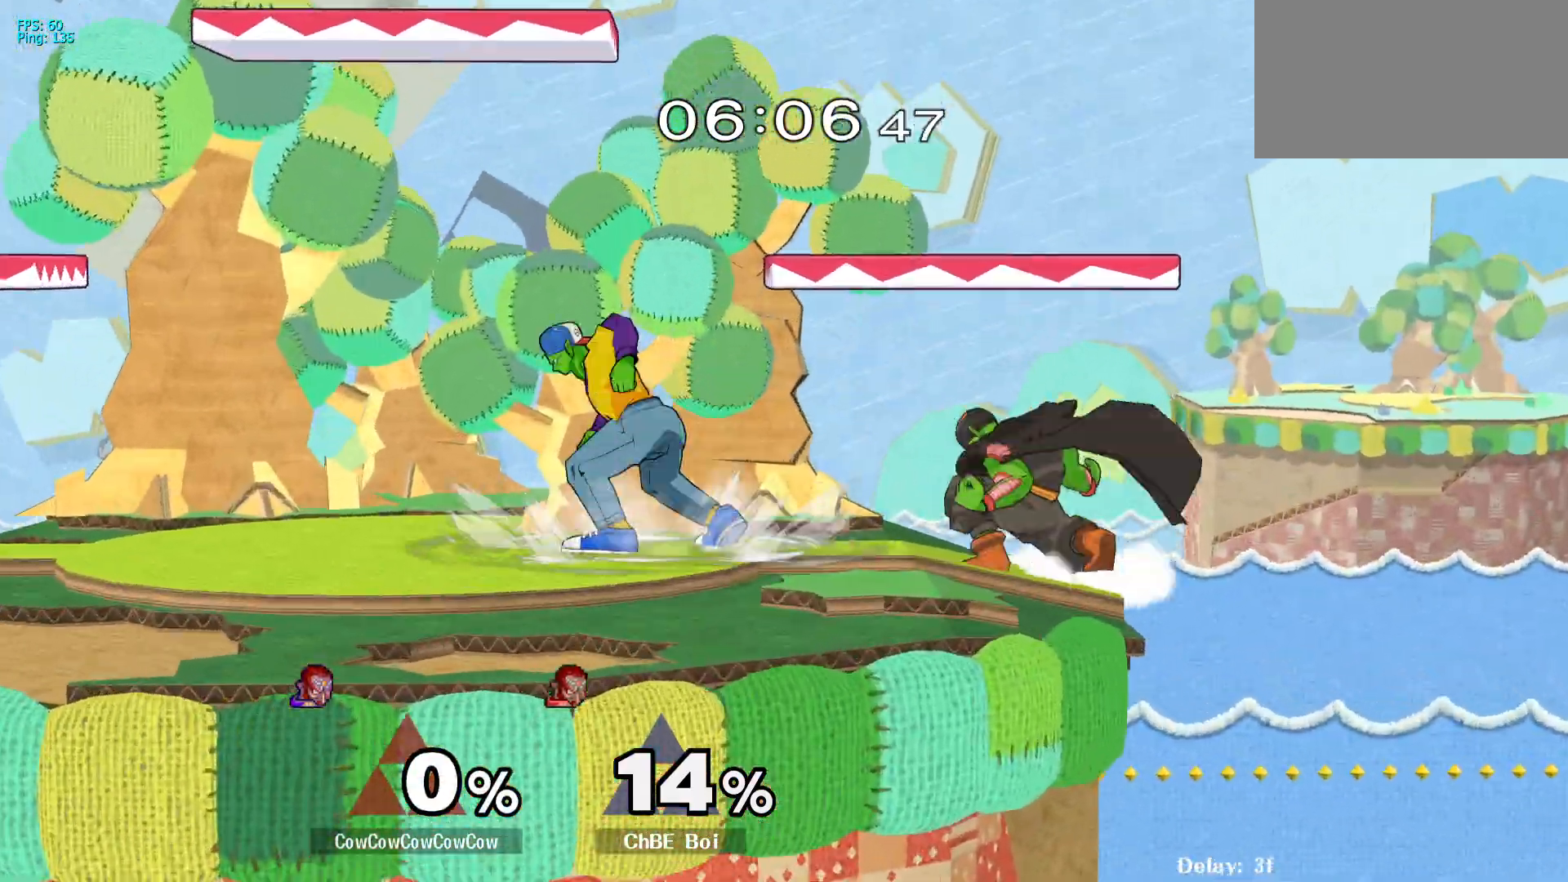
{"buttons": ["A"], "events": [[33, "DPAD_LEFT", "up"], [133, "DPAD_LEFT", "down"], [133, "DPAD_RIGHT", "down"], [167, "DPAD_RIGHT", "up"], [267, "DPAD_LEFT", "up"], [350, "DPAD_RIGHT", "down"], [400, "DPAD_RIGHT", "up"], [400, "Y", "down"], [417, "Y", "up"], [500, "A", "down"]]}
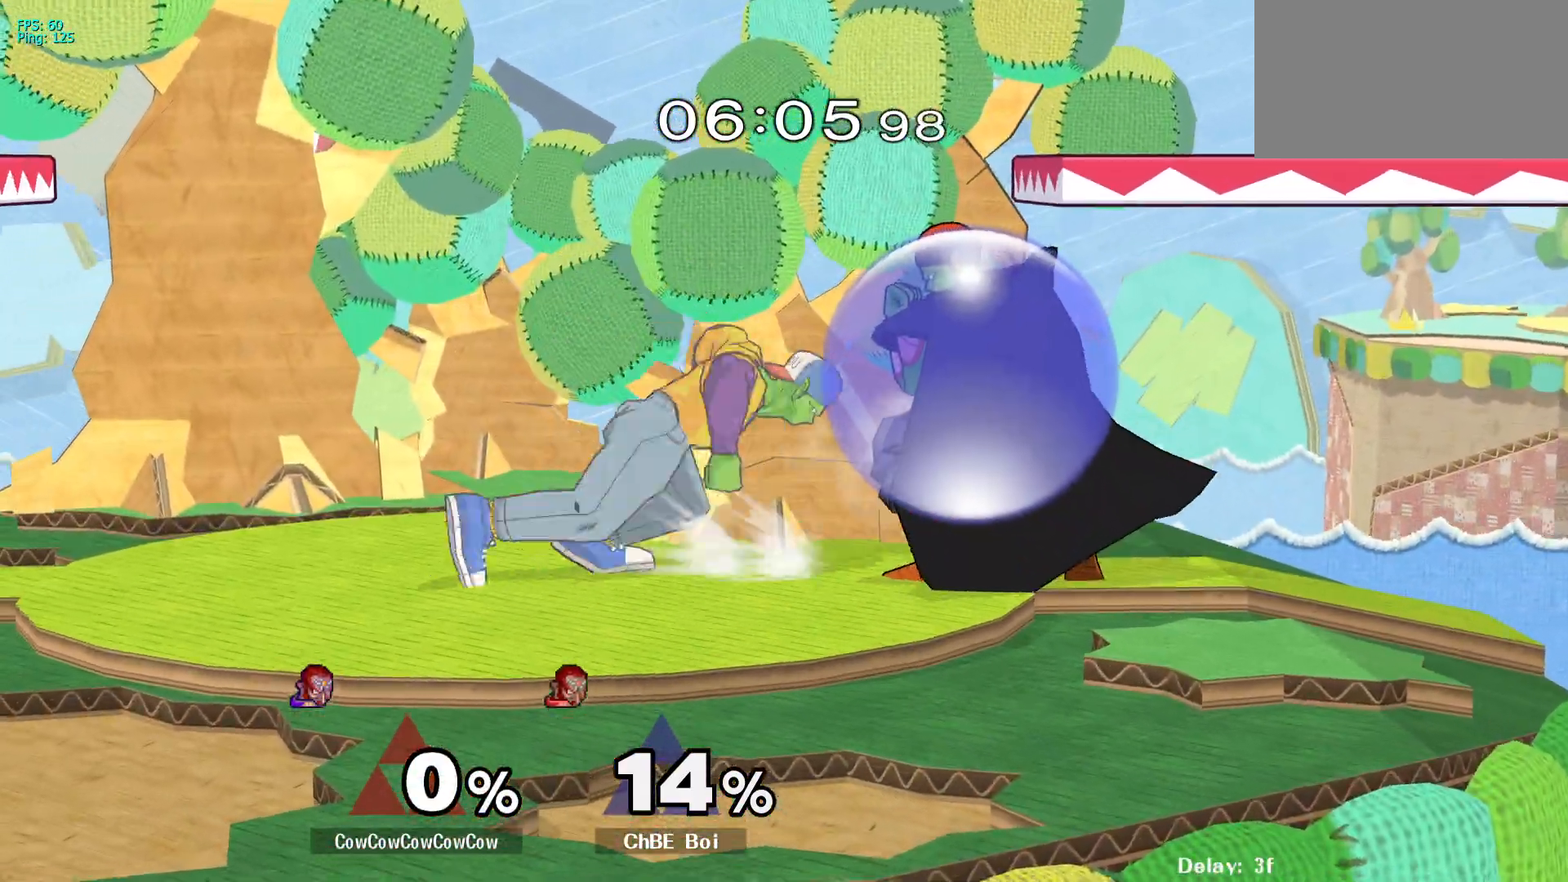
{"buttons": [], "events": [[83, "DPAD_RIGHT", "down"], [333, "A", "up"], [333, "DPAD_RIGHT", "up"]]}
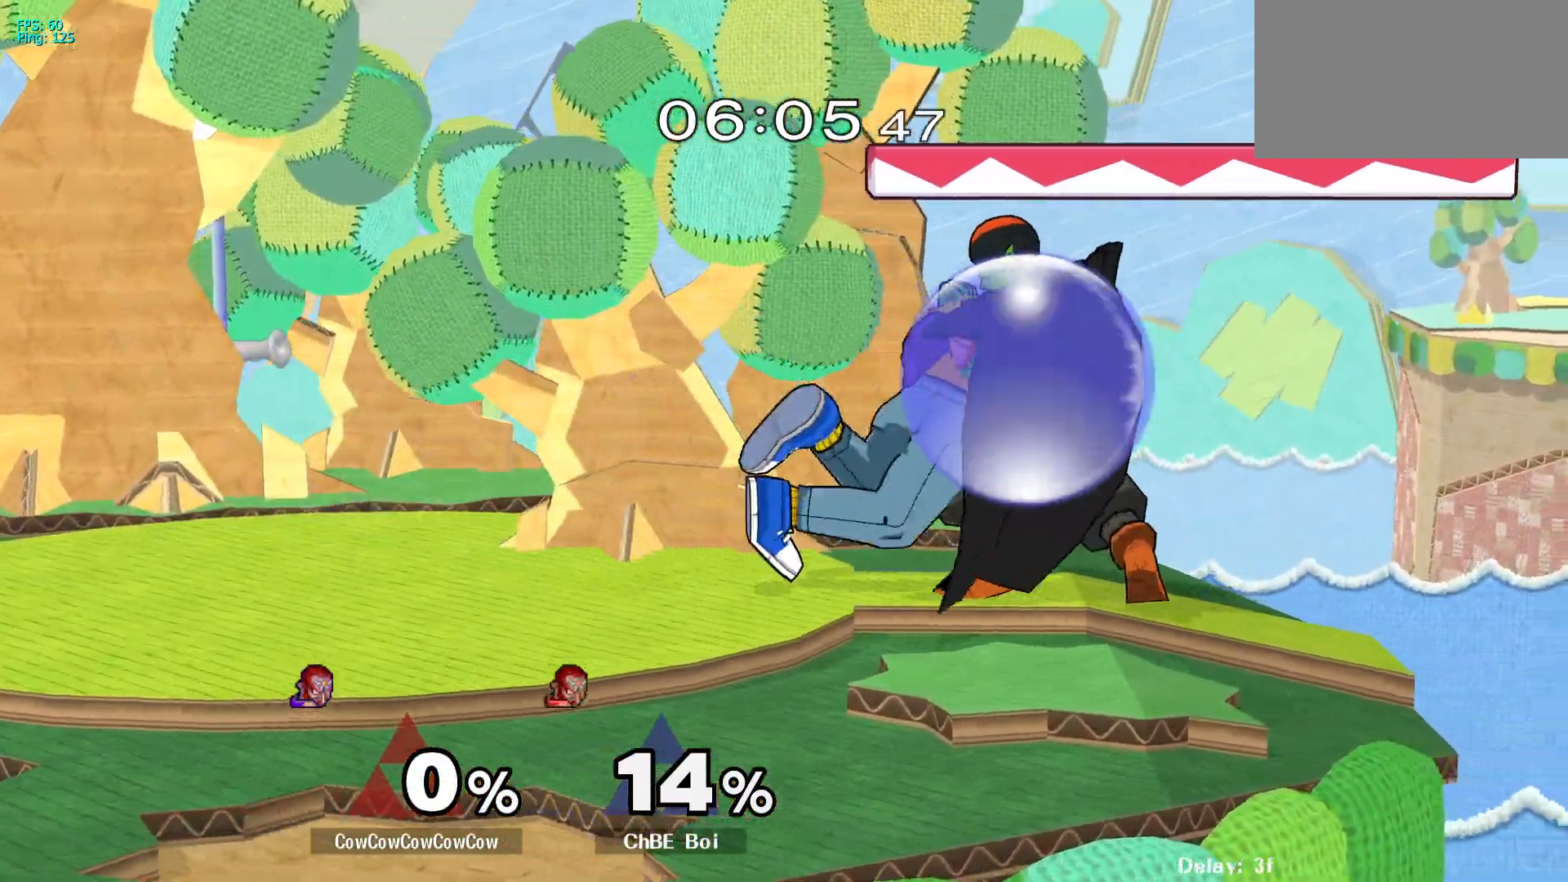
{"buttons": ["DPAD_LEFT"], "events": [[250, "DPAD_LEFT", "down"], [283, "B", "down"], [433, "B", "up"]]}
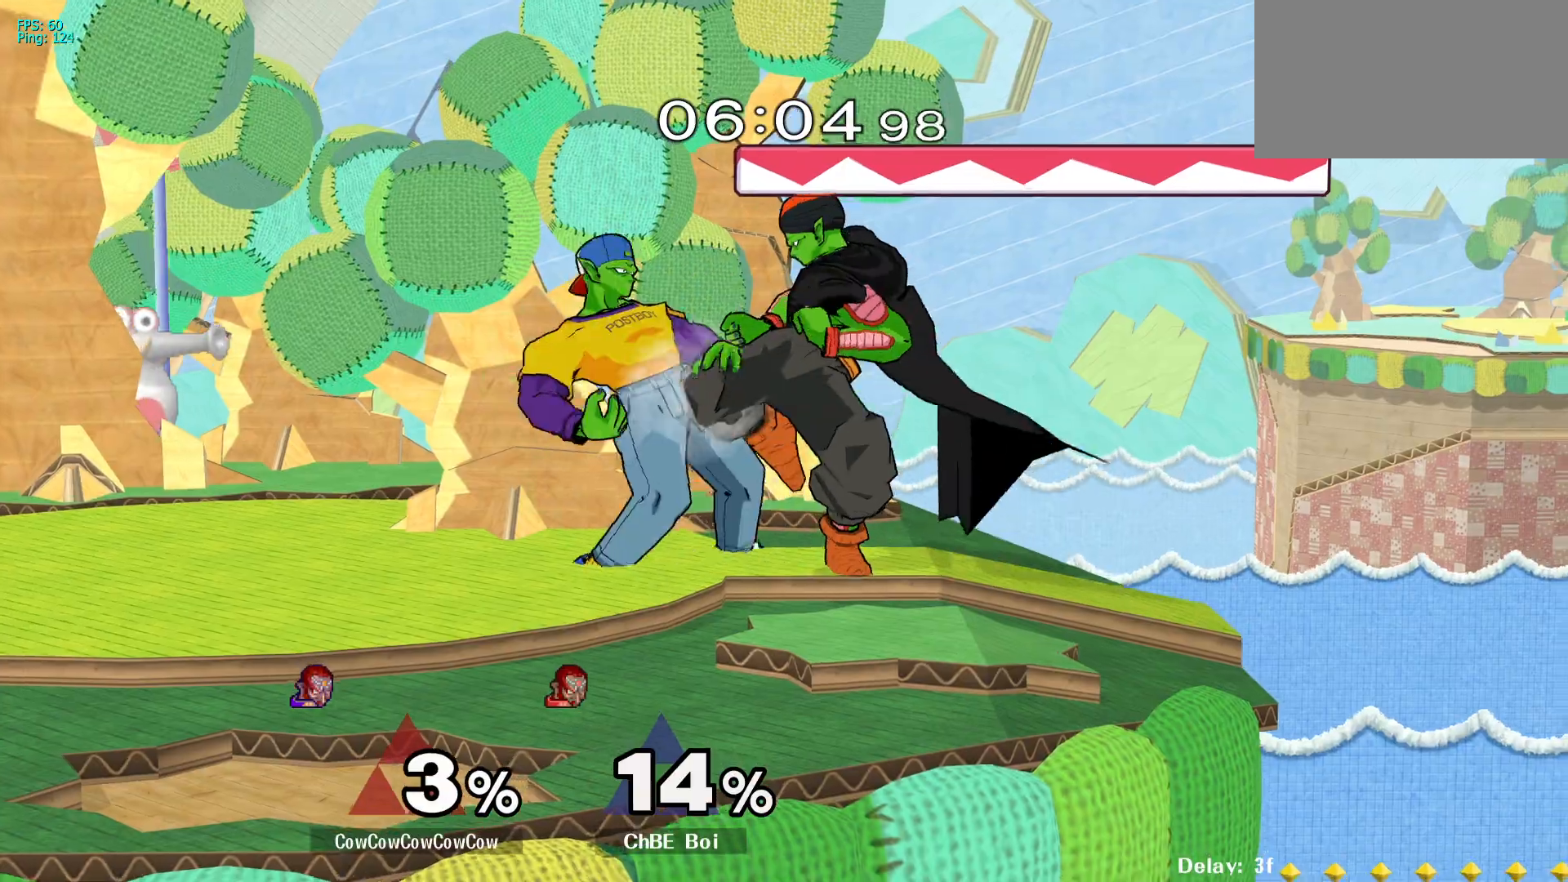
{"buttons": ["DPAD_LEFT"], "events": []}
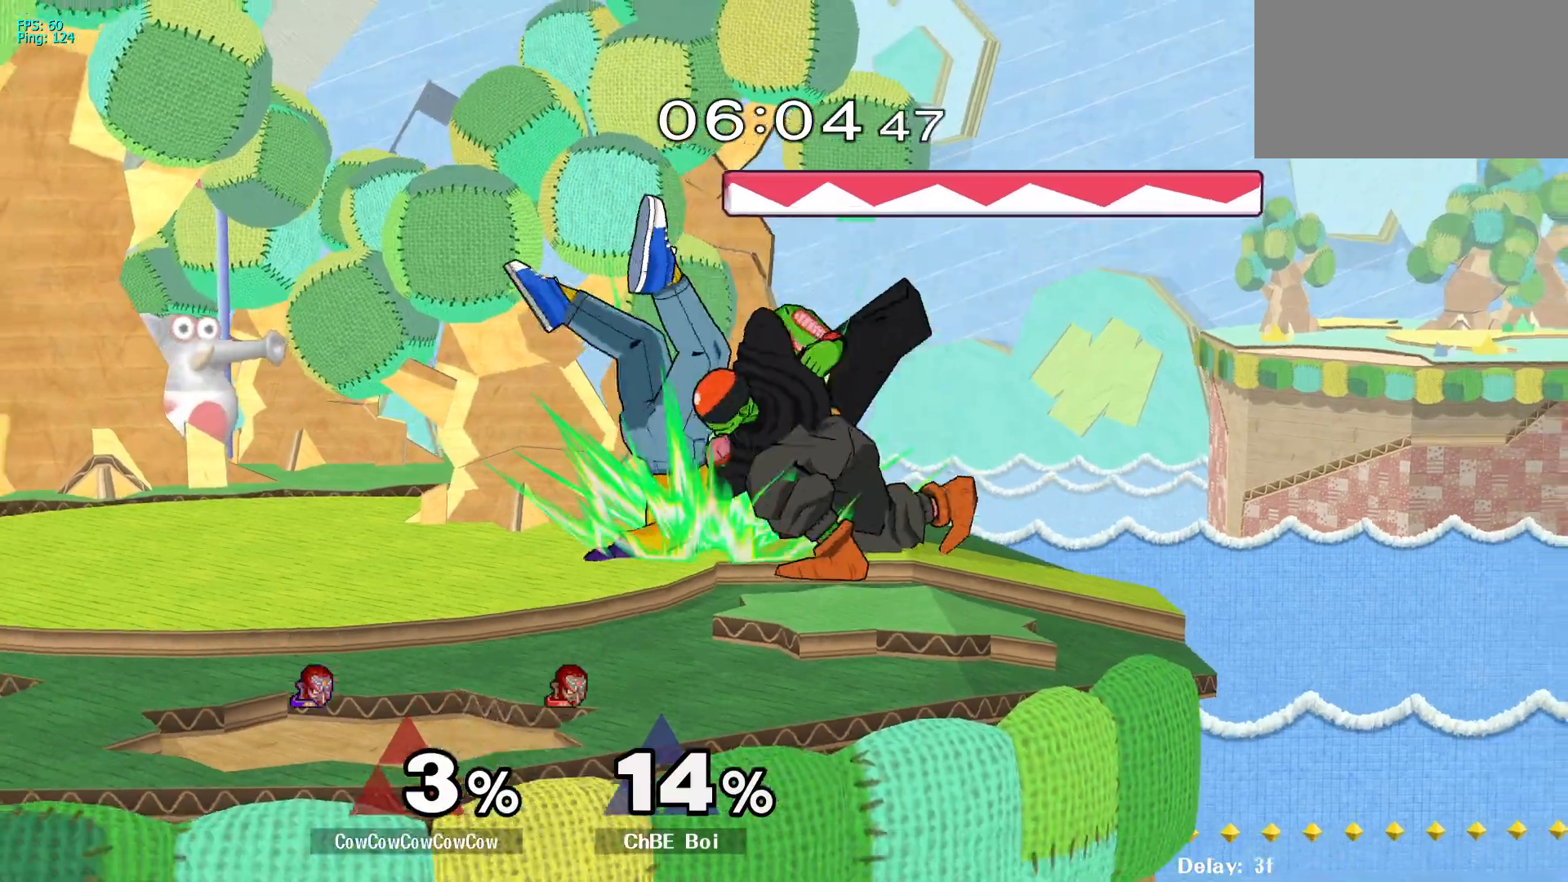
{"buttons": [], "events": [[183, "DPAD_LEFT", "up"]]}
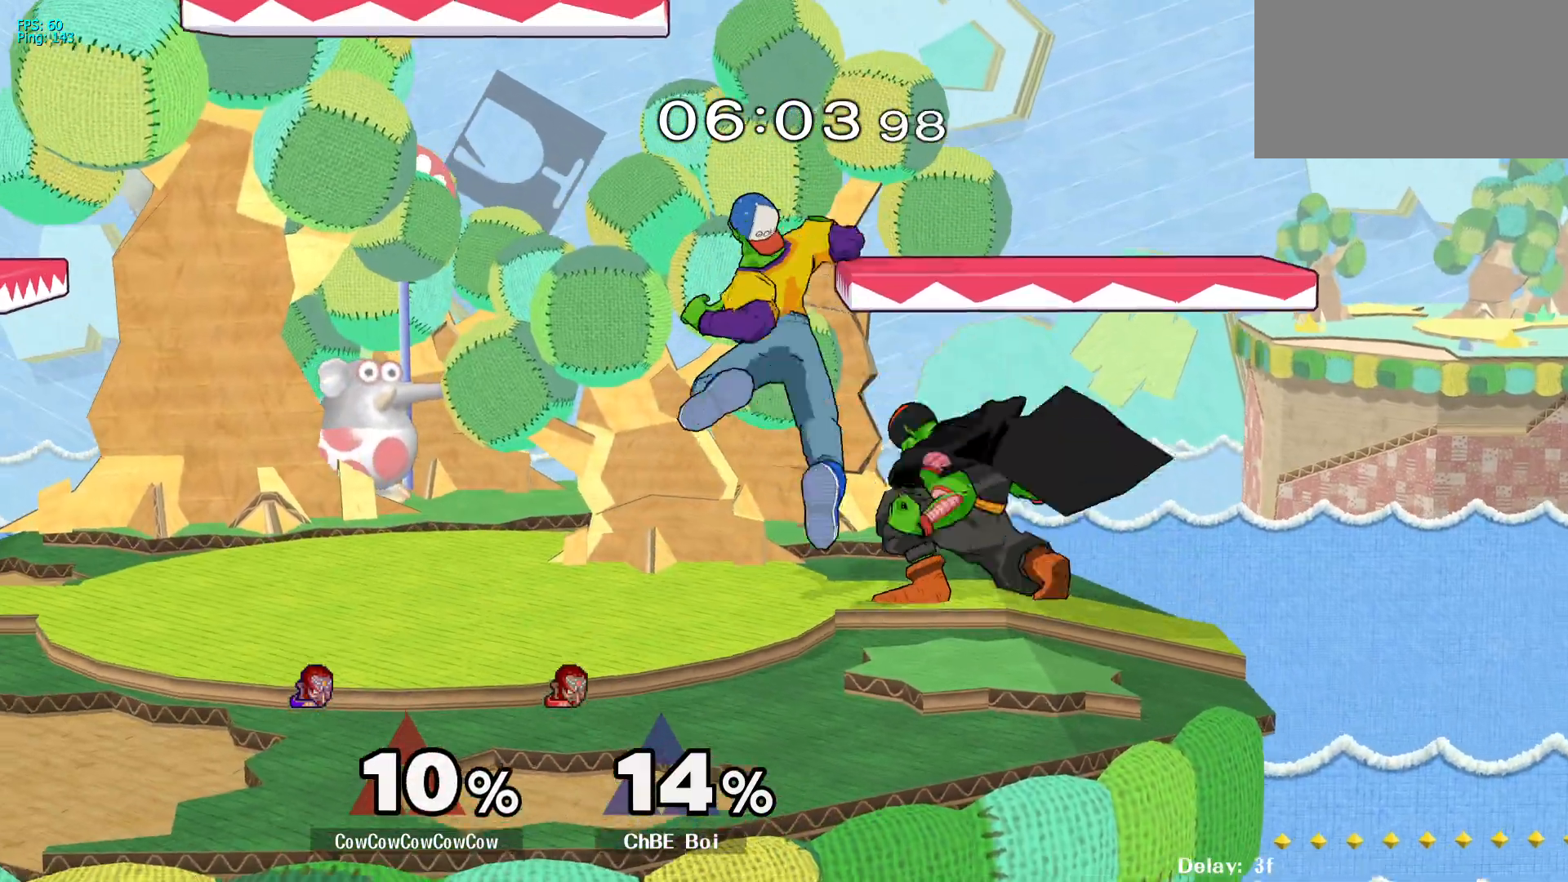
{"buttons": ["Z", "DPAD_LEFT"], "events": [[33, "DPAD_UP", "down"], [117, "C_DOWN", "down"], [217, "DPAD_UP", "up"], [250, "DPAD_RIGHT", "down"], [317, "C_DOWN", "up"], [417, "DPAD_RIGHT", "up"], [483, "DPAD_LEFT", "down"], [483, "Z", "down"]]}
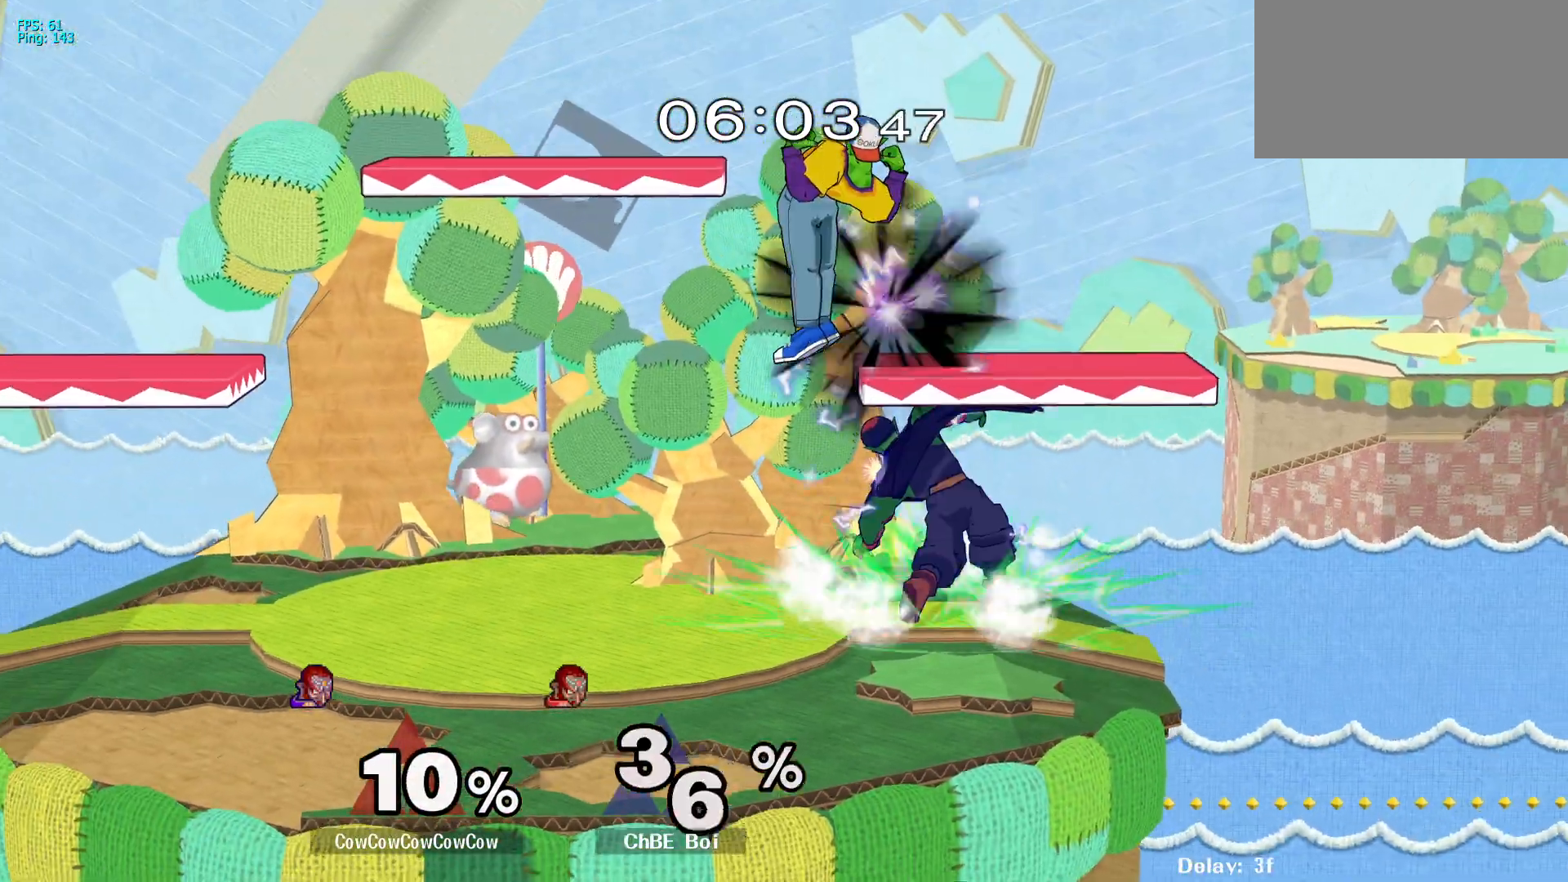
{"buttons": [], "events": [[117, "Z", "up"], [417, "DPAD_LEFT", "up"]]}
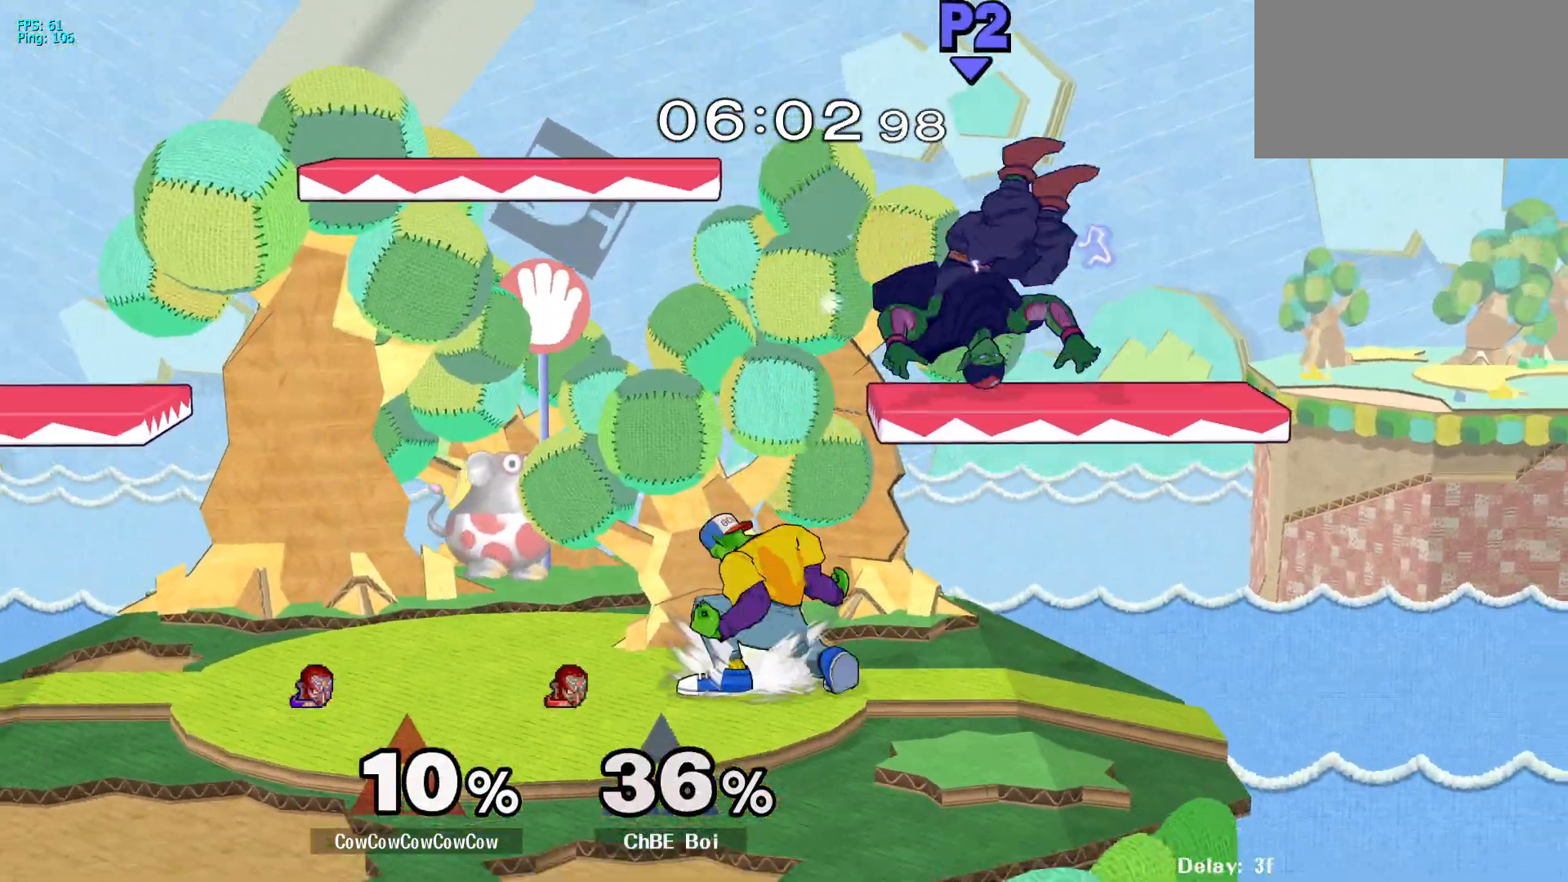
{"buttons": ["DPAD_RIGHT"], "events": [[33, "DPAD_RIGHT", "down"], [67, "Y", "down"], [167, "DPAD_RIGHT", "up"], [250, "Y", "up"], [267, "A", "down"], [433, "A", "up"], [483, "DPAD_RIGHT", "down"]]}
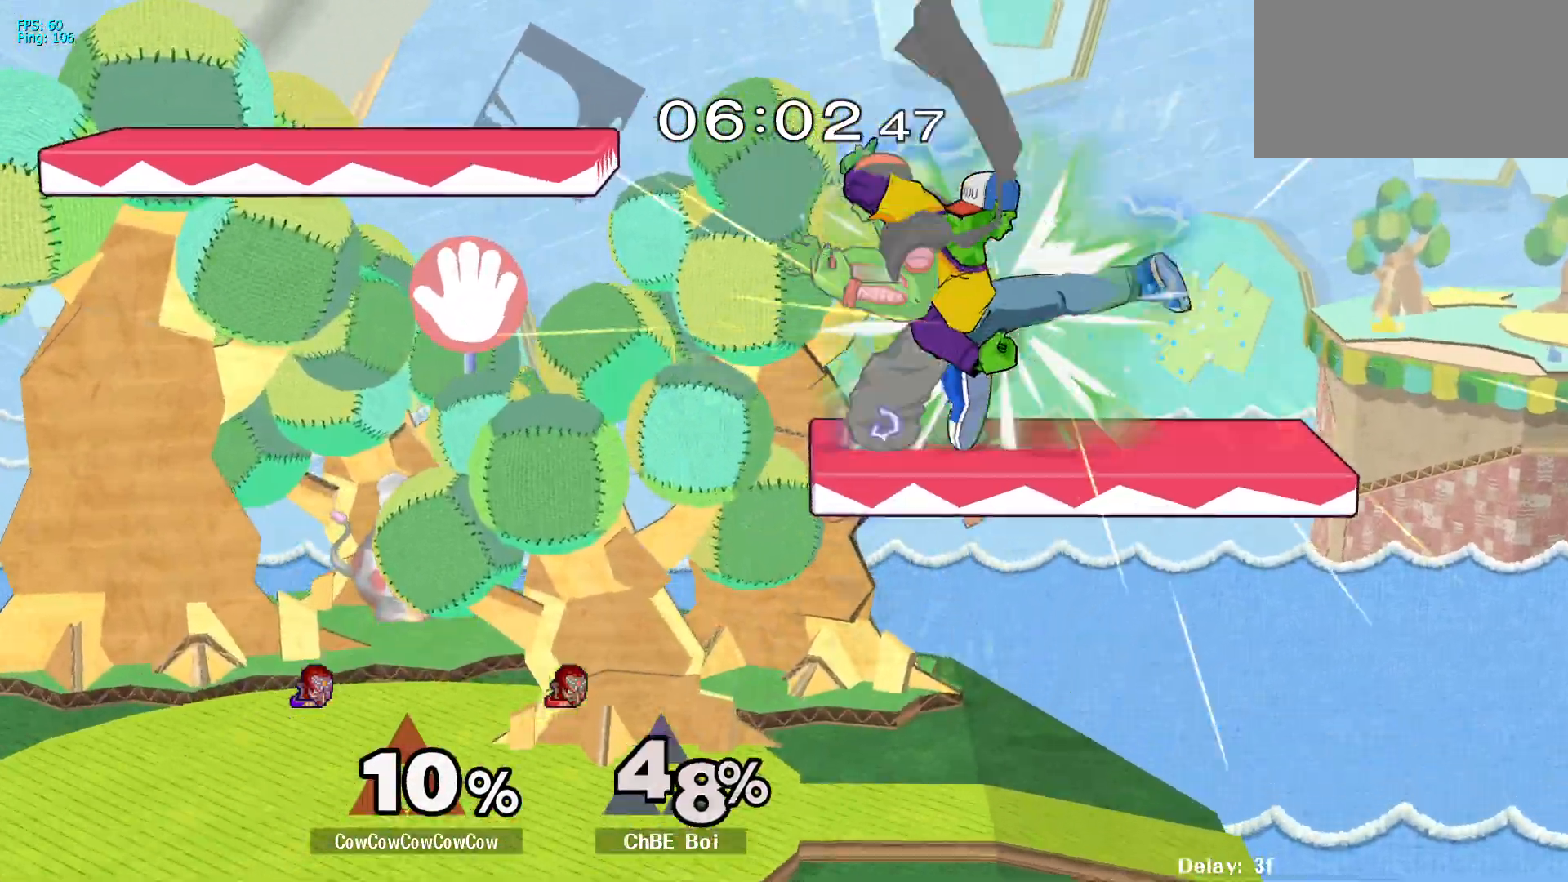
{"buttons": ["A"], "events": [[183, "Z", "down"], [267, "Z", "up"], [283, "DPAD_RIGHT", "up"], [467, "A", "down"]]}
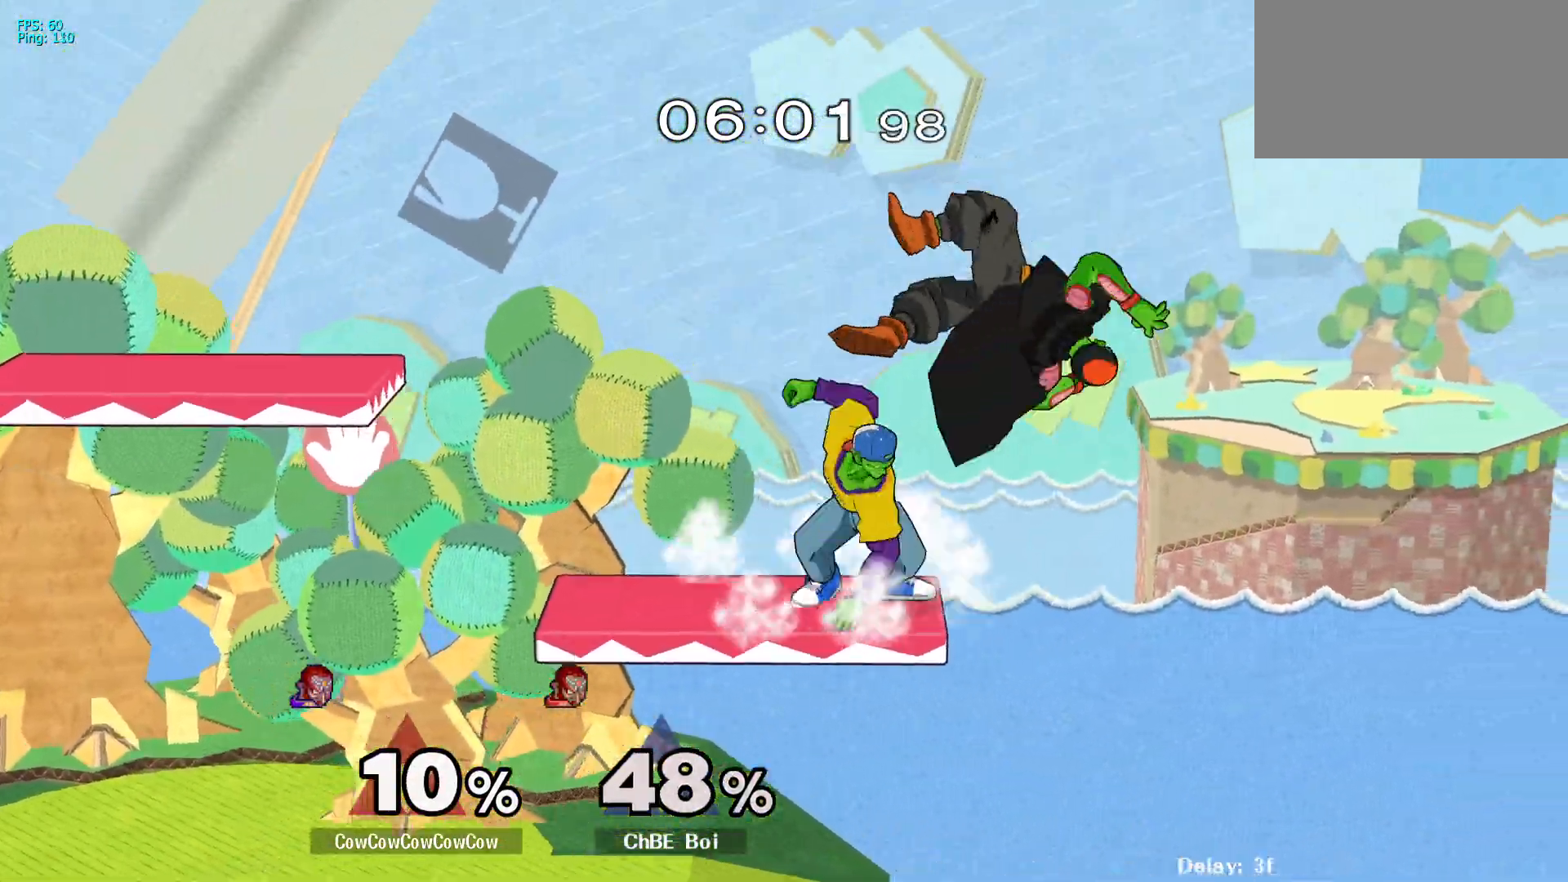
{"buttons": ["DPAD_RIGHT"], "events": [[67, "A", "up"], [367, "DPAD_RIGHT", "down"]]}
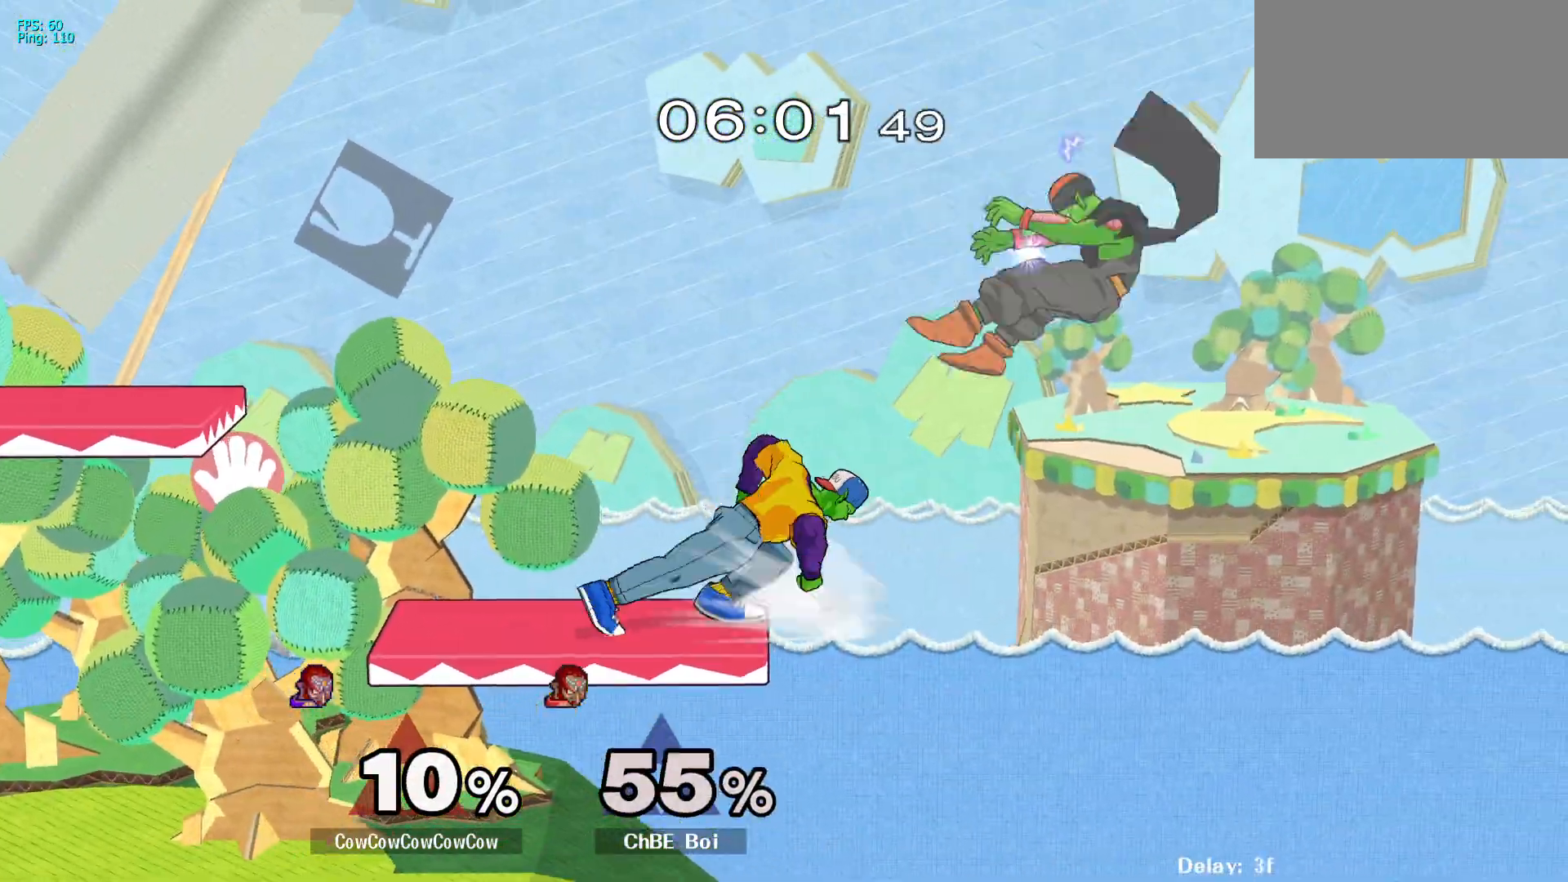
{"buttons": ["DPAD_LEFT"], "events": [[50, "C_UP", "down"], [150, "C_UP", "up"], [250, "DPAD_RIGHT", "up"], [283, "DPAD_LEFT", "down"]]}
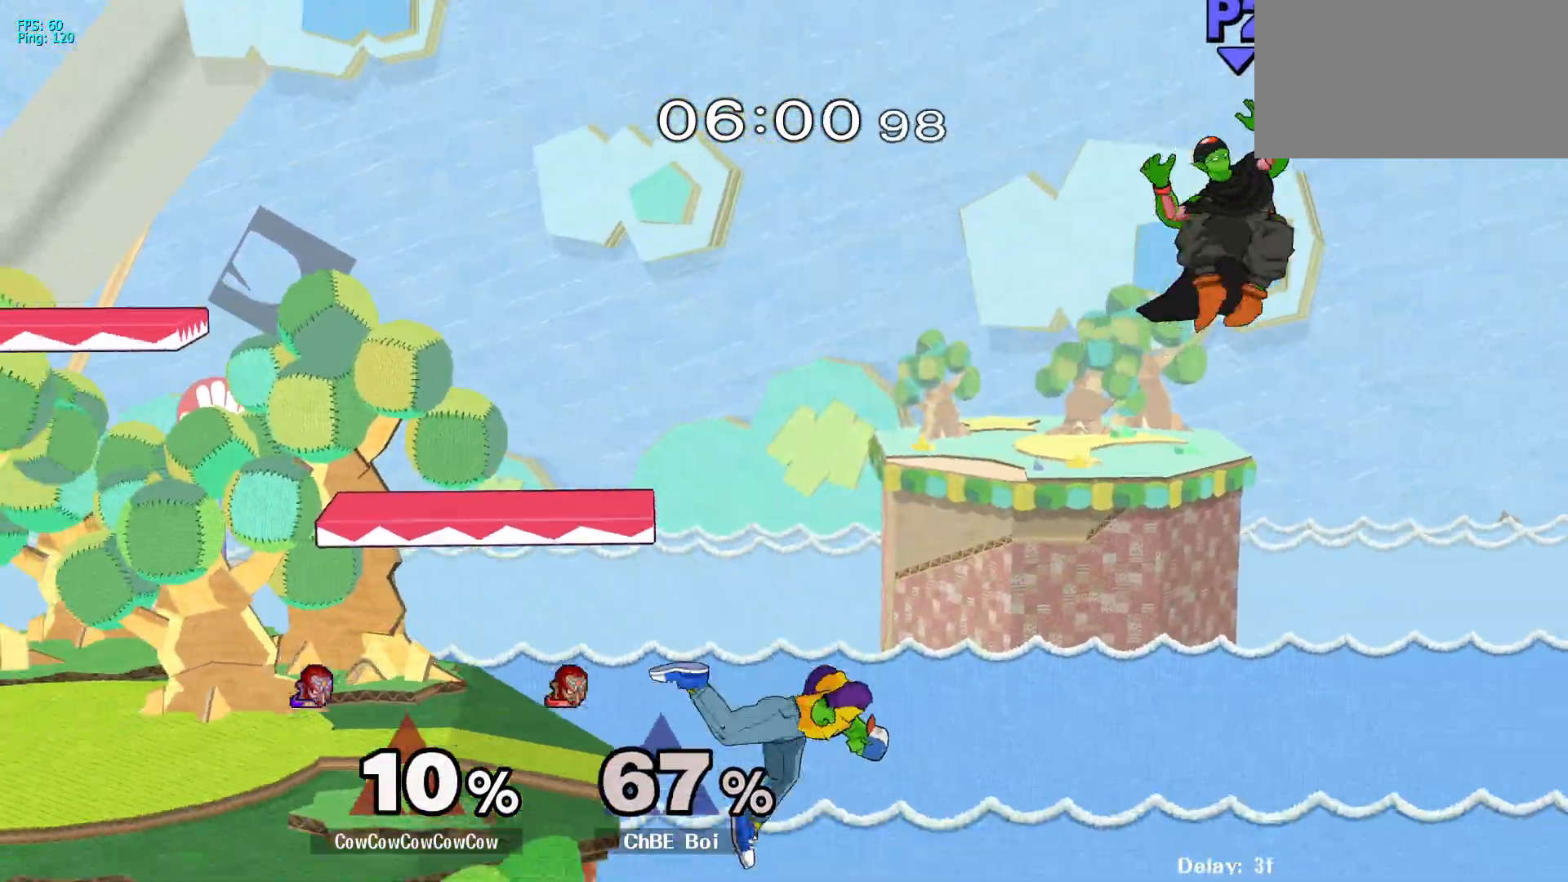
{"buttons": ["DPAD_UP", "DPAD_LEFT"], "events": [[233, "DPAD_UP", "down"], [267, "B", "down"], [417, "B", "up"]]}
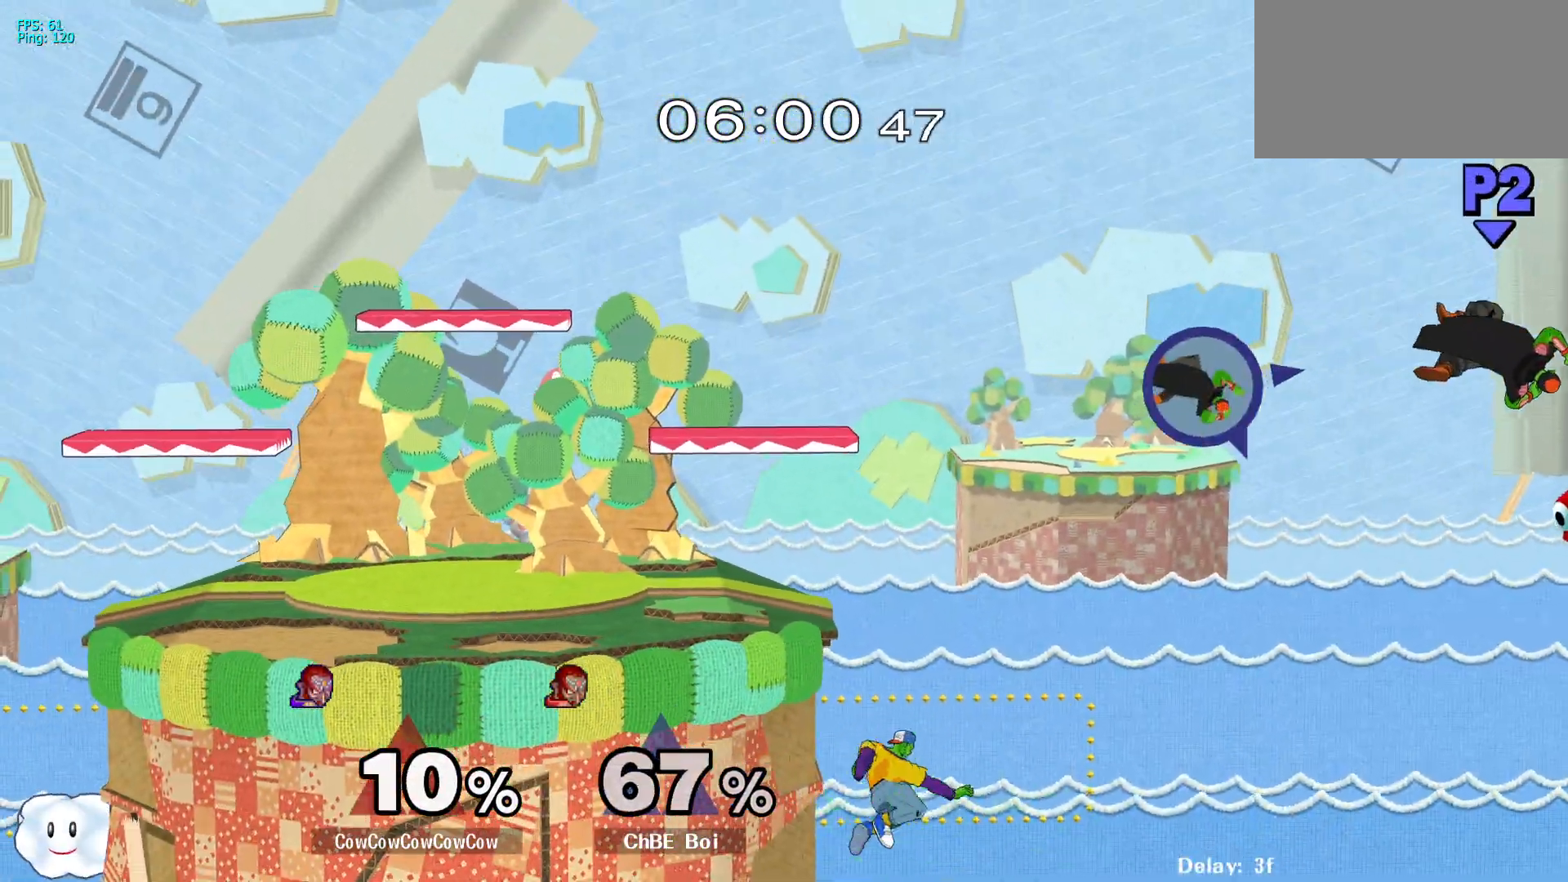
{"buttons": ["DPAD_RIGHT"], "events": [[67, "DPAD_LEFT", "up"], [67, "DPAD_UP", "up"], [200, "DPAD_RIGHT", "down"]]}